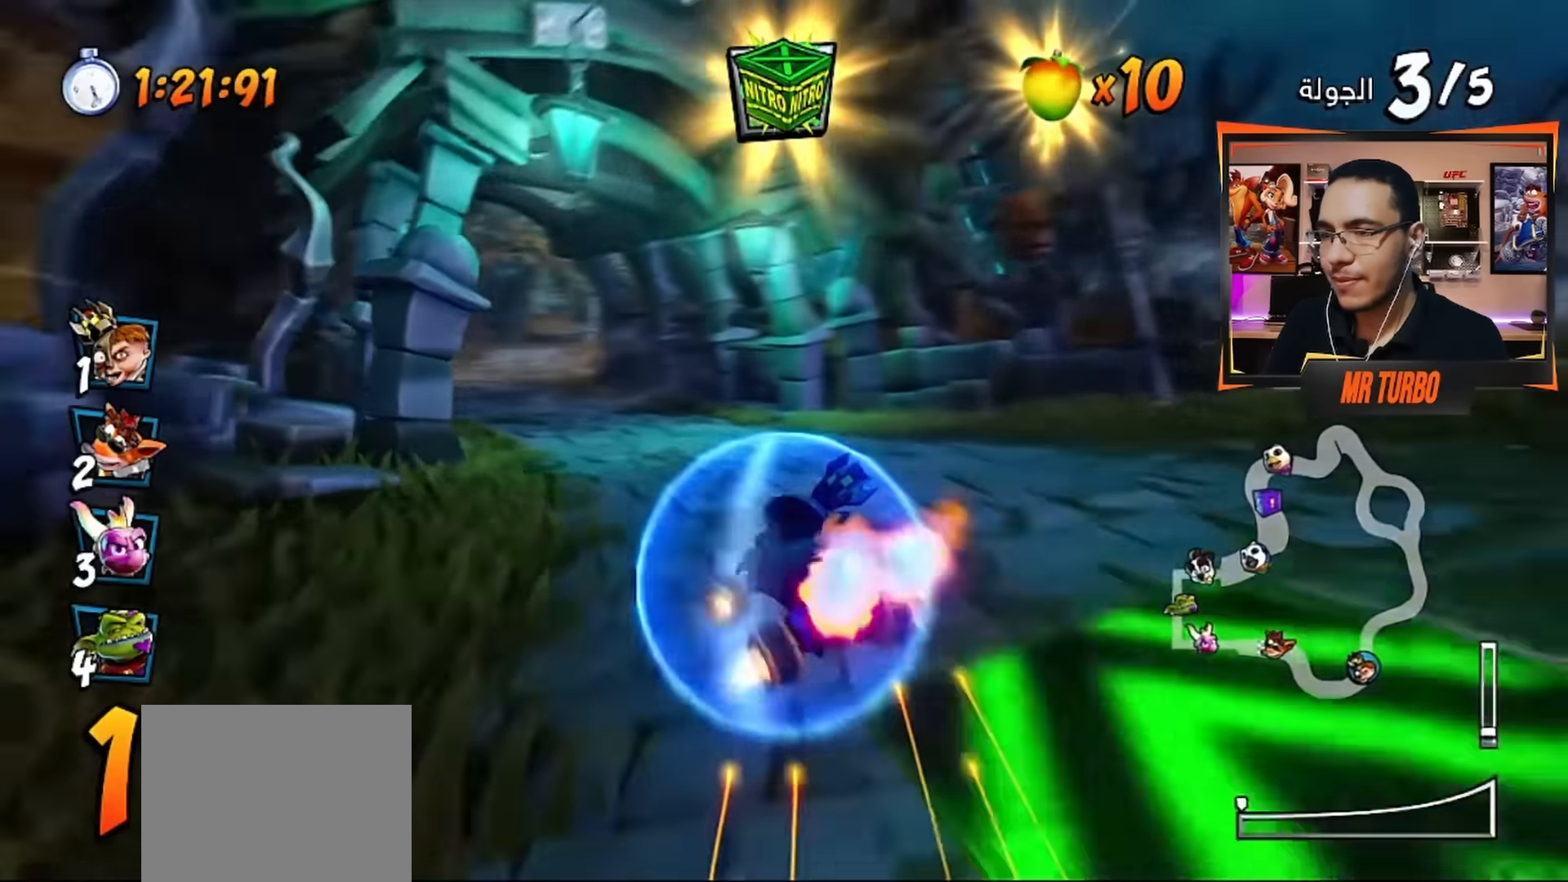
Gameplay with a controller (PlayStation layout); each line is a JSON object with the inputs held at the frame after it. "events" lists button and stick changes between this image and that frame as [ms after this image, input, new state], when the widget could be followed in between.
{"buttons": ["CROSS"], "left_stick": "center", "right_stick": "center", "events": [[283, "DPAD_LEFT", "down"], [417, "DPAD_LEFT", "up"]]}
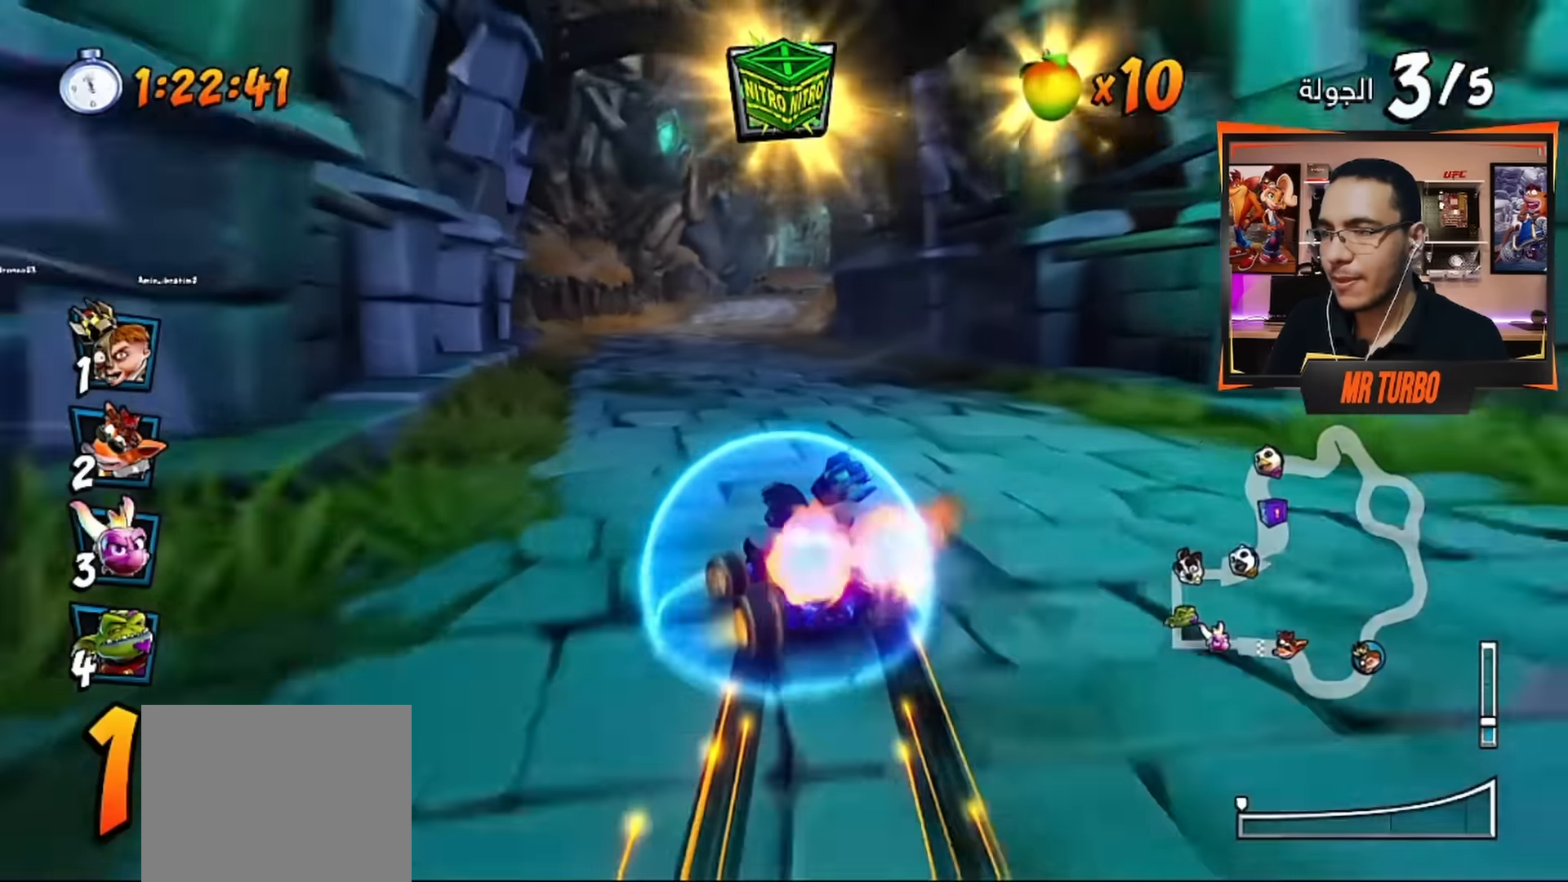
{"buttons": ["CROSS"], "left_stick": "center", "right_stick": "center", "events": [[333, "DPAD_RIGHT", "down"], [400, "DPAD_RIGHT", "up"]]}
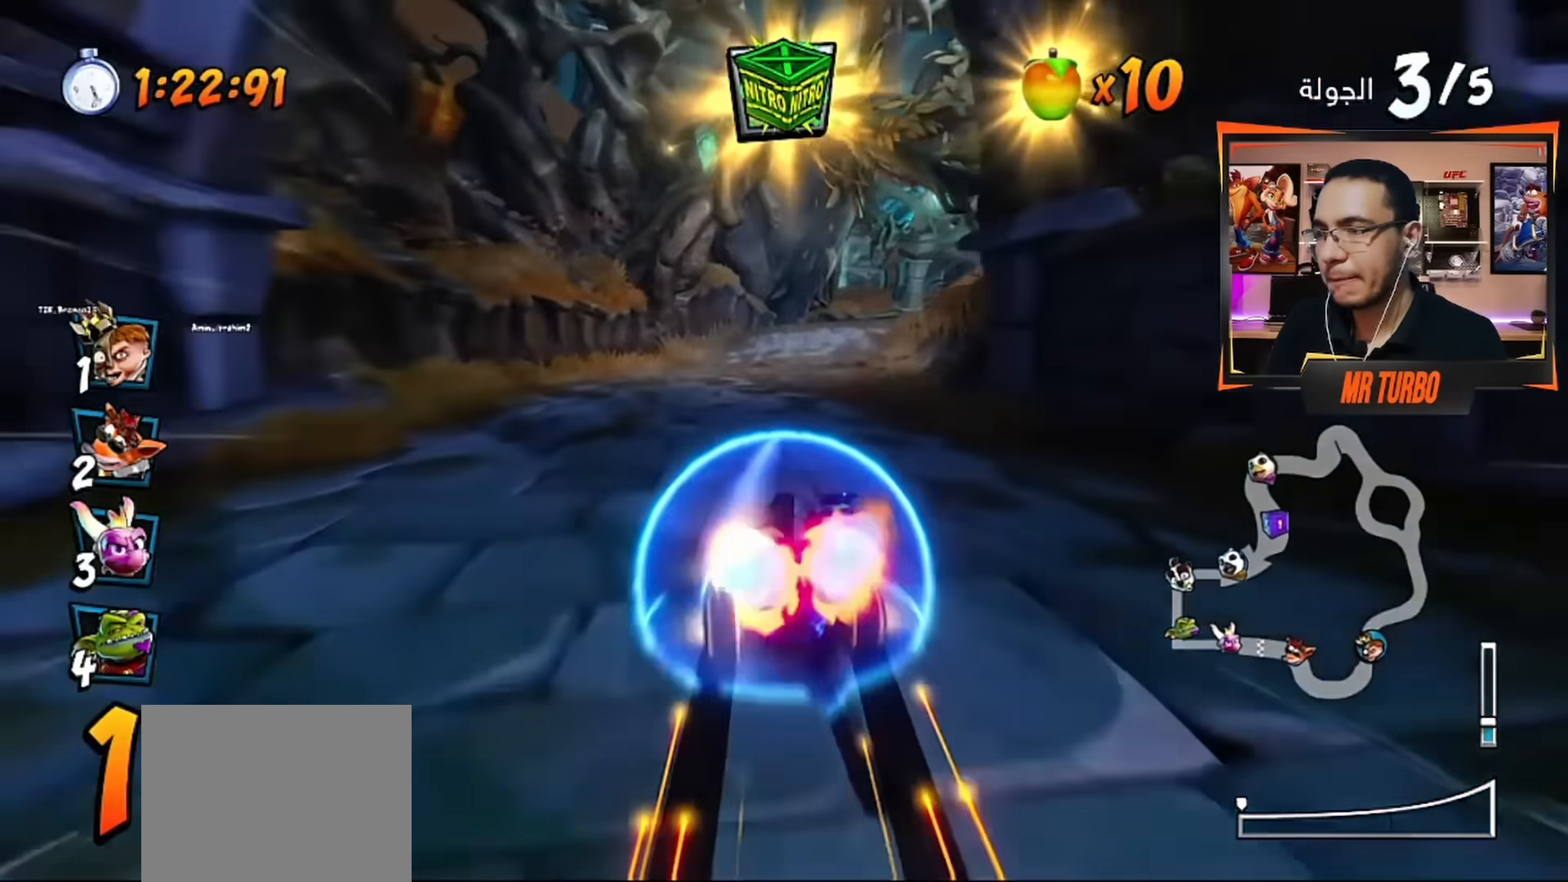
{"buttons": ["CROSS", "DPAD_RIGHT"], "left_stick": "center", "right_stick": "center", "events": [[383, "DPAD_RIGHT", "down"]]}
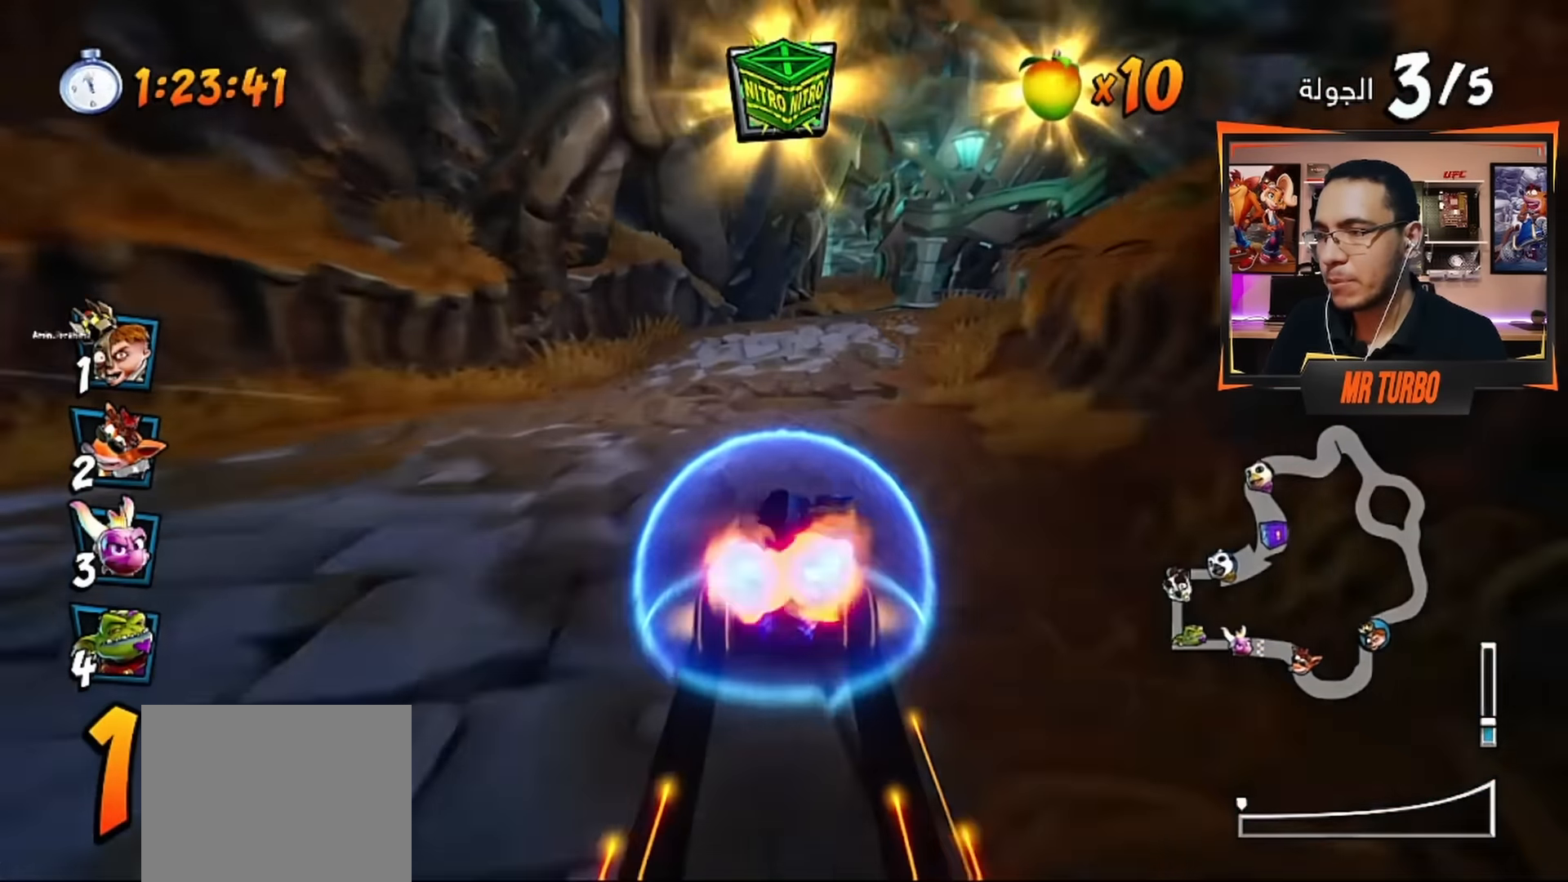
{"buttons": ["CROSS", "R1", "DPAD_RIGHT"], "left_stick": "center", "right_stick": "center", "events": [[167, "DPAD_RIGHT", "up"], [283, "DPAD_RIGHT", "down"], [450, "R1", "down"]]}
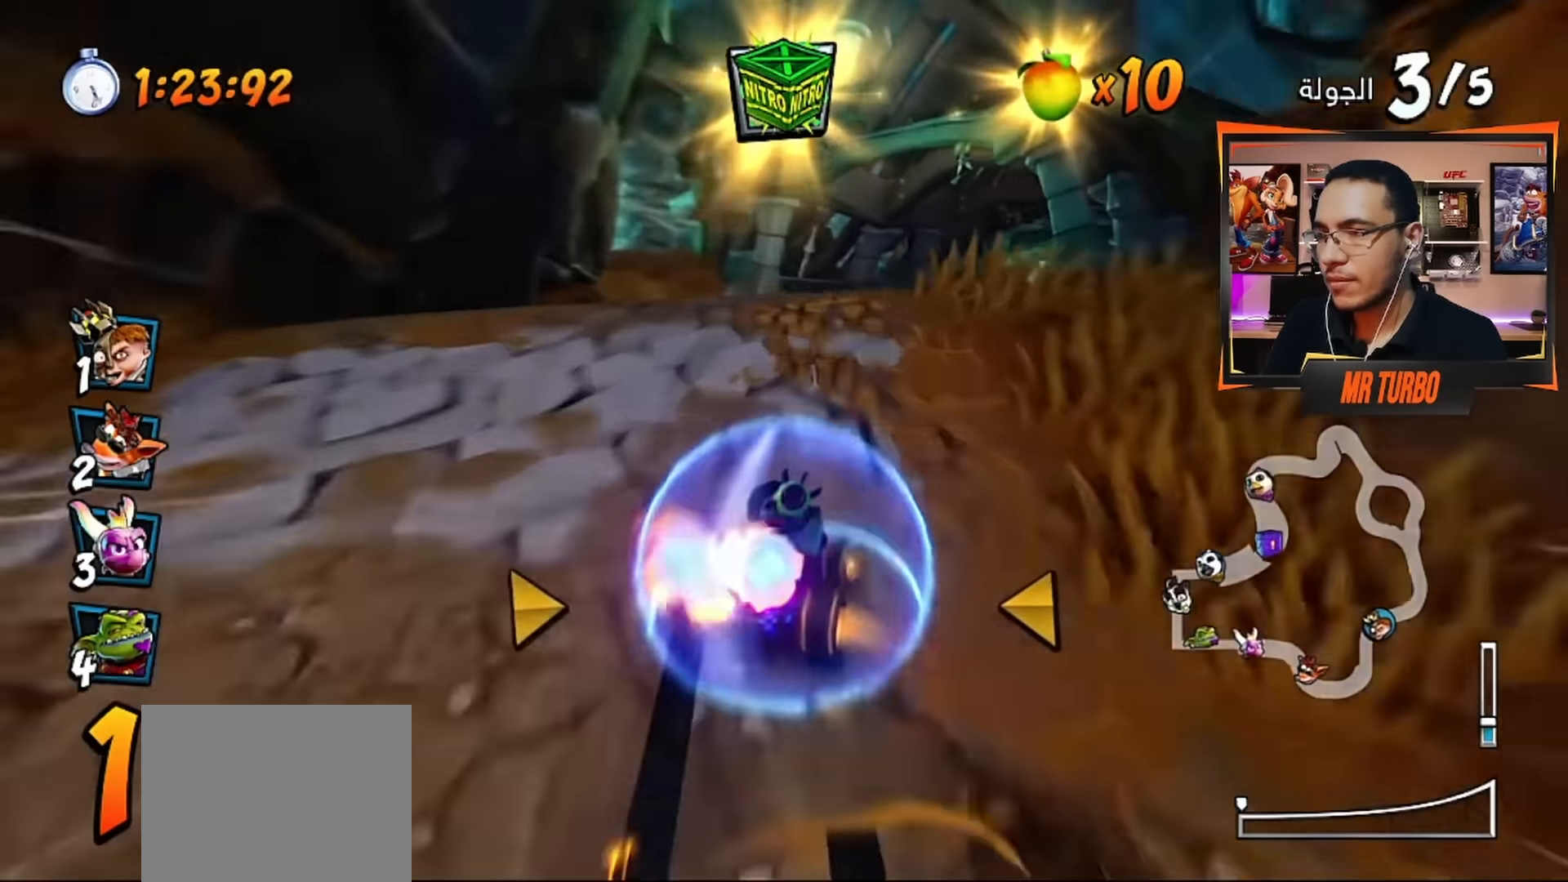
{"buttons": ["CROSS"], "left_stick": "center", "right_stick": "center", "events": [[133, "R1", "up"], [167, "DPAD_RIGHT", "up"]]}
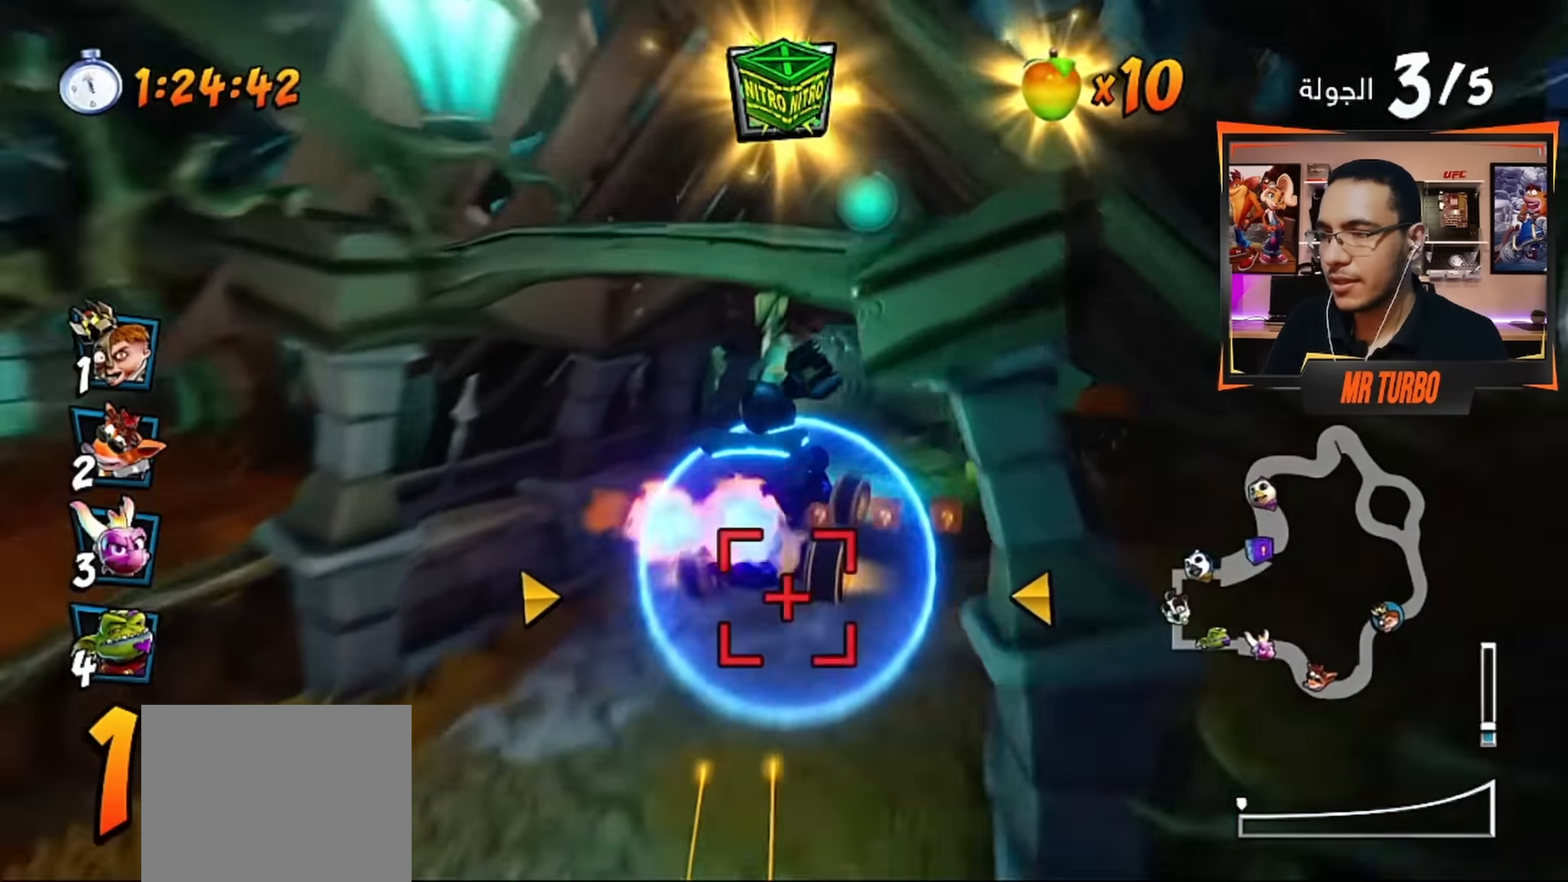
{"buttons": ["CROSS"], "left_stick": "center", "right_stick": "center", "events": []}
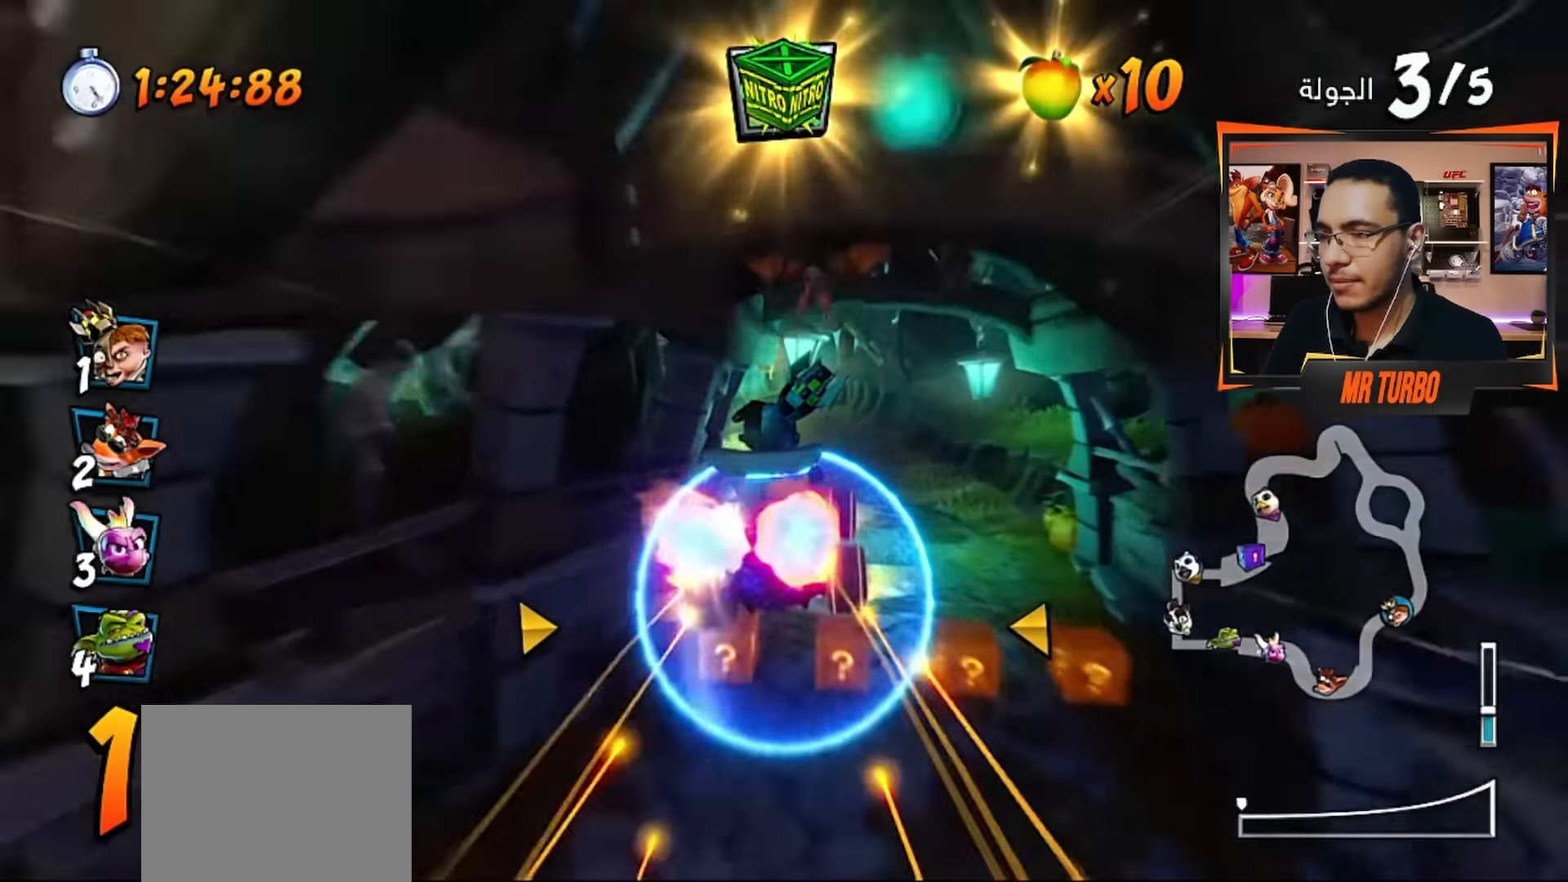
{"buttons": ["CROSS", "DPAD_LEFT"], "left_stick": "center", "right_stick": "center", "events": [[500, "DPAD_LEFT", "down"]]}
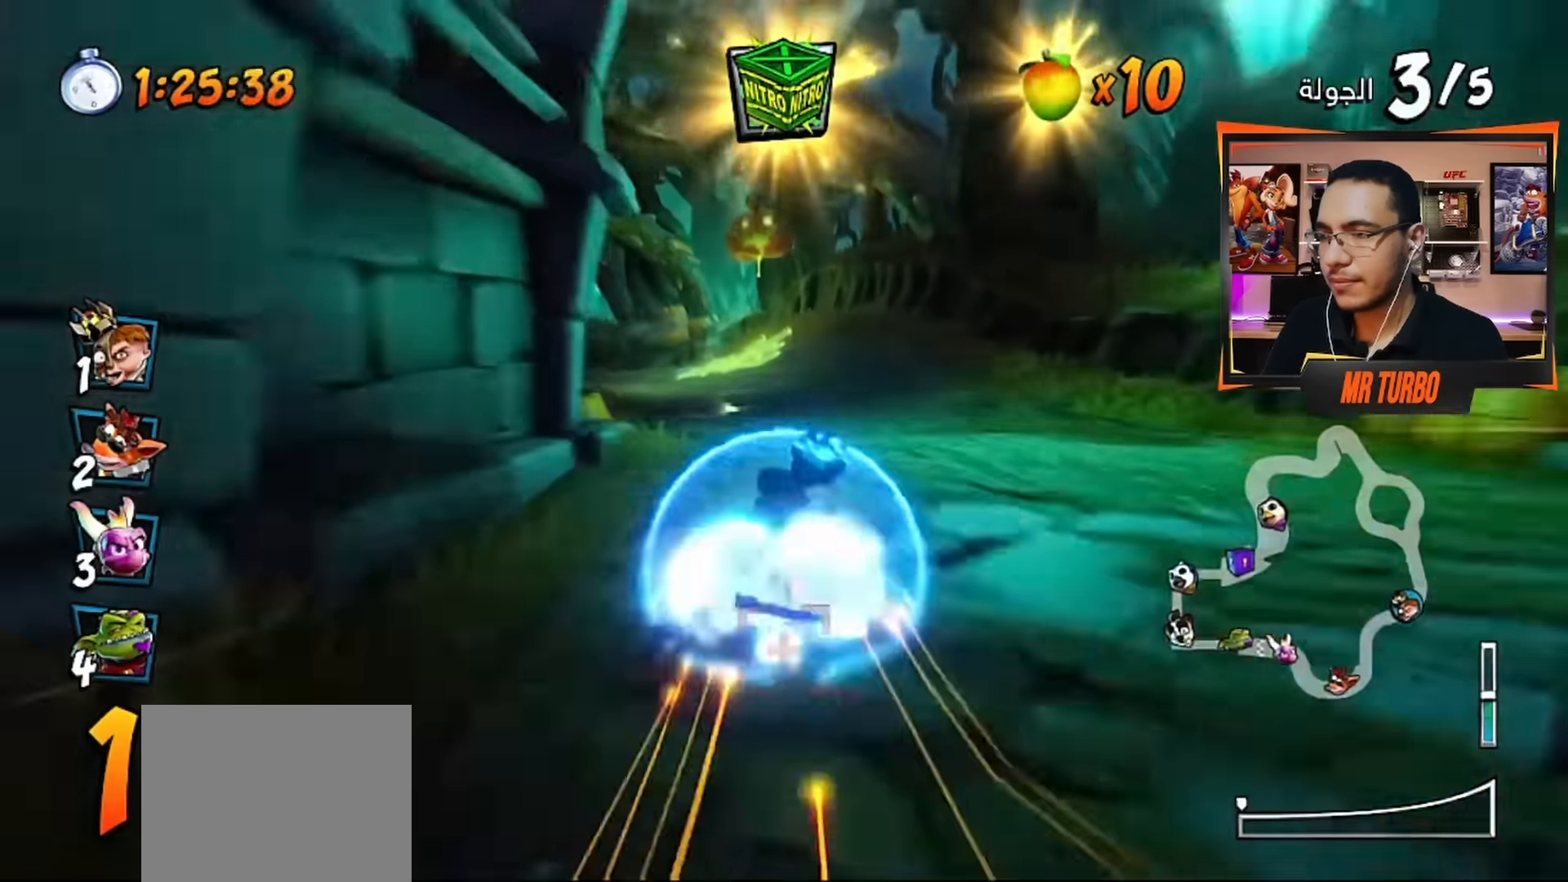
{"buttons": ["CROSS", "R1", "DPAD_LEFT"], "left_stick": "center", "right_stick": "center", "events": [[350, "R1", "down"]]}
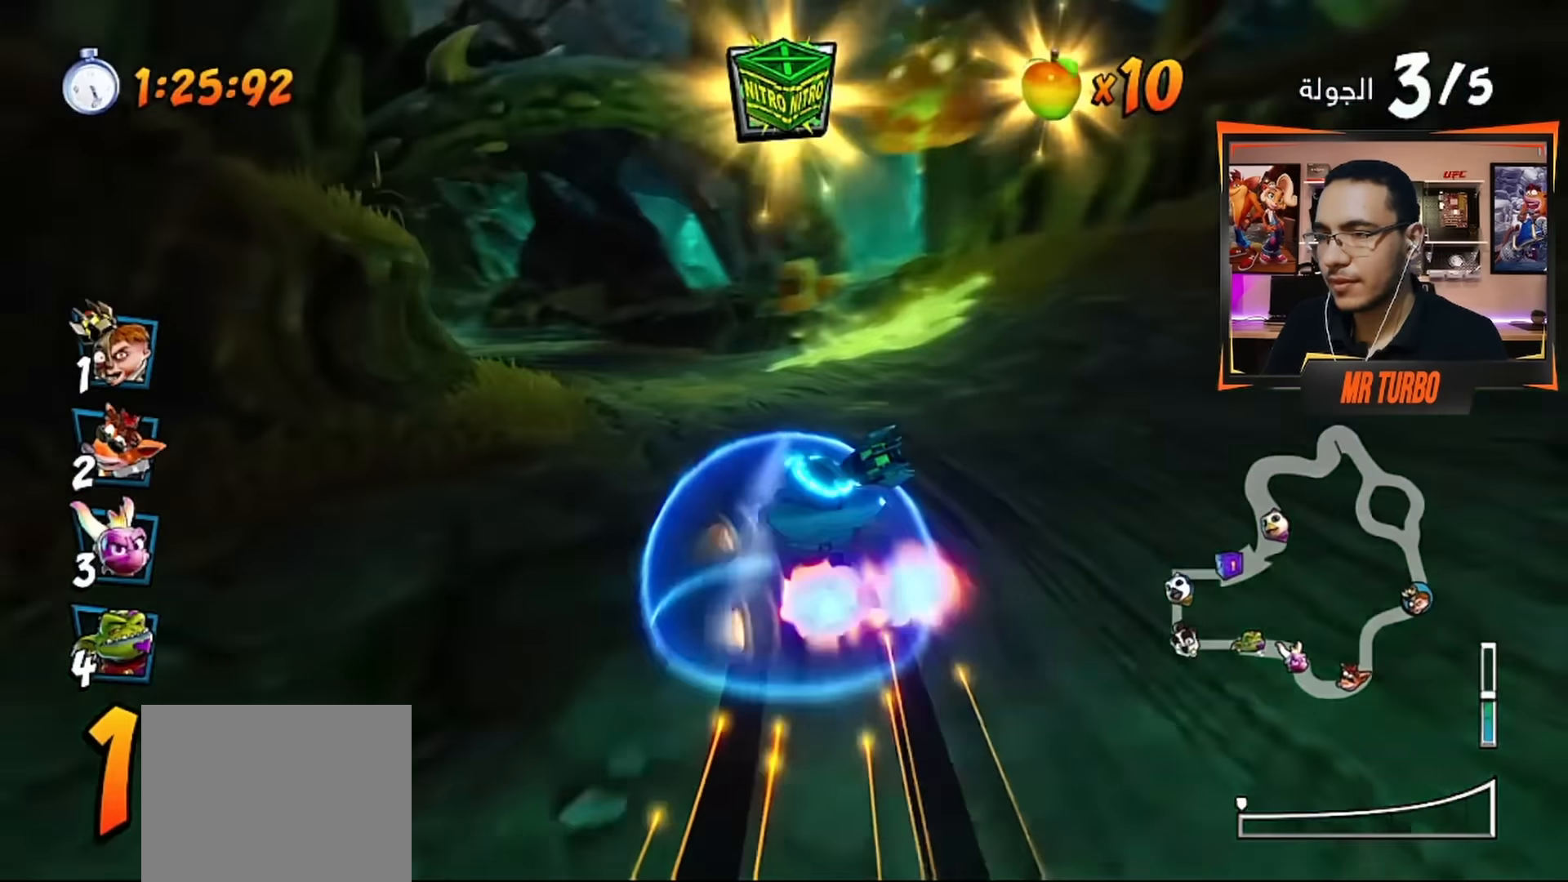
{"buttons": ["CROSS", "DPAD_LEFT"], "left_stick": "center", "right_stick": "center", "events": [[17, "R1", "up"], [133, "DPAD_LEFT", "up"], [350, "DPAD_LEFT", "down"]]}
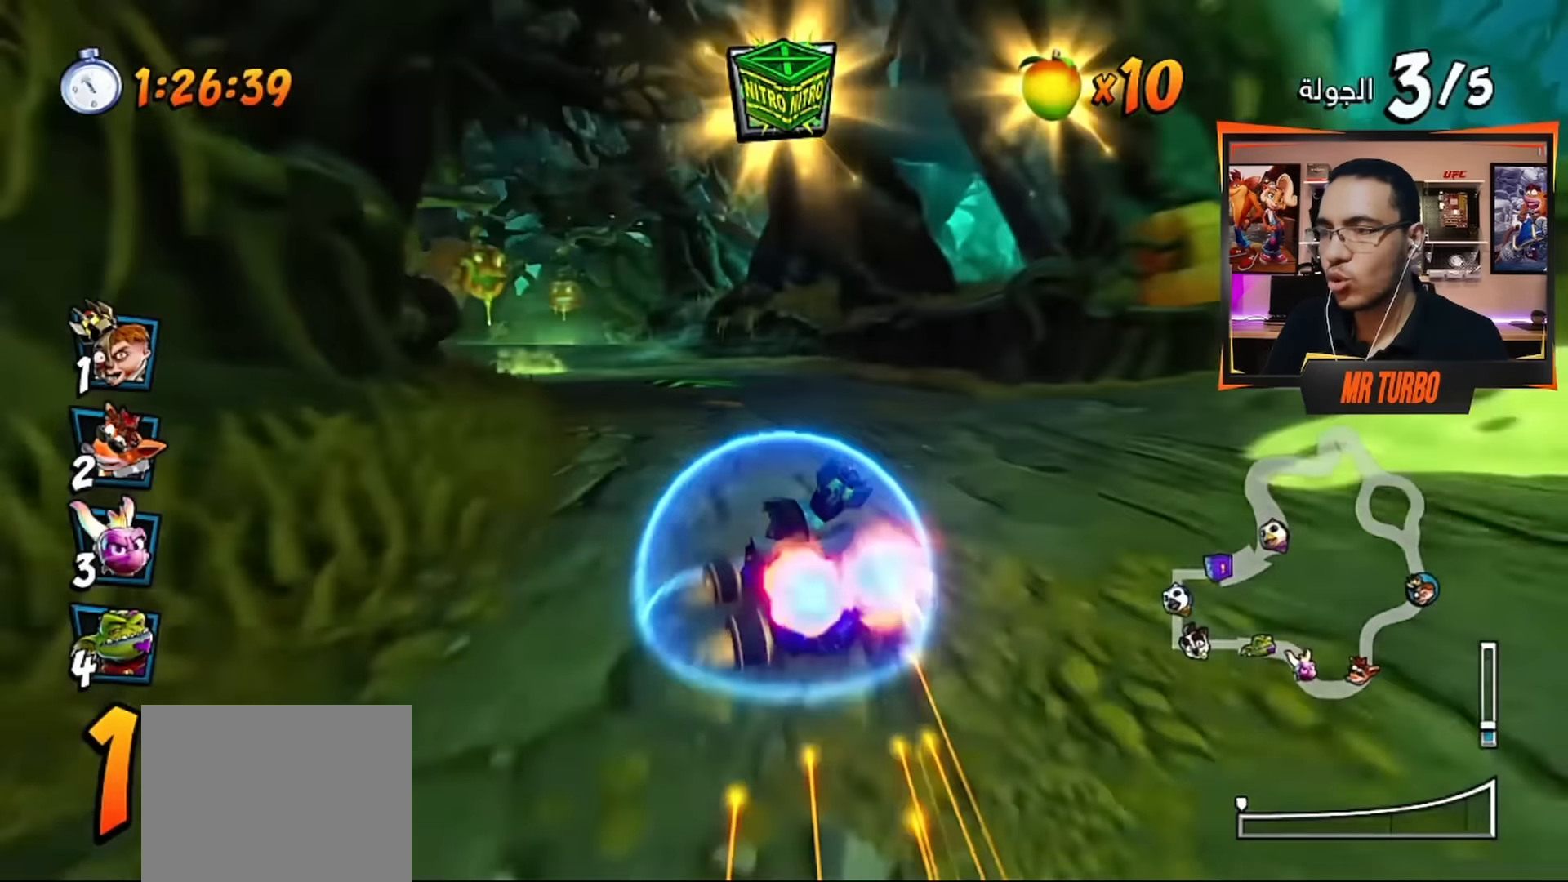
{"buttons": ["CROSS"], "left_stick": "center", "right_stick": "center", "events": [[250, "DPAD_LEFT", "up"]]}
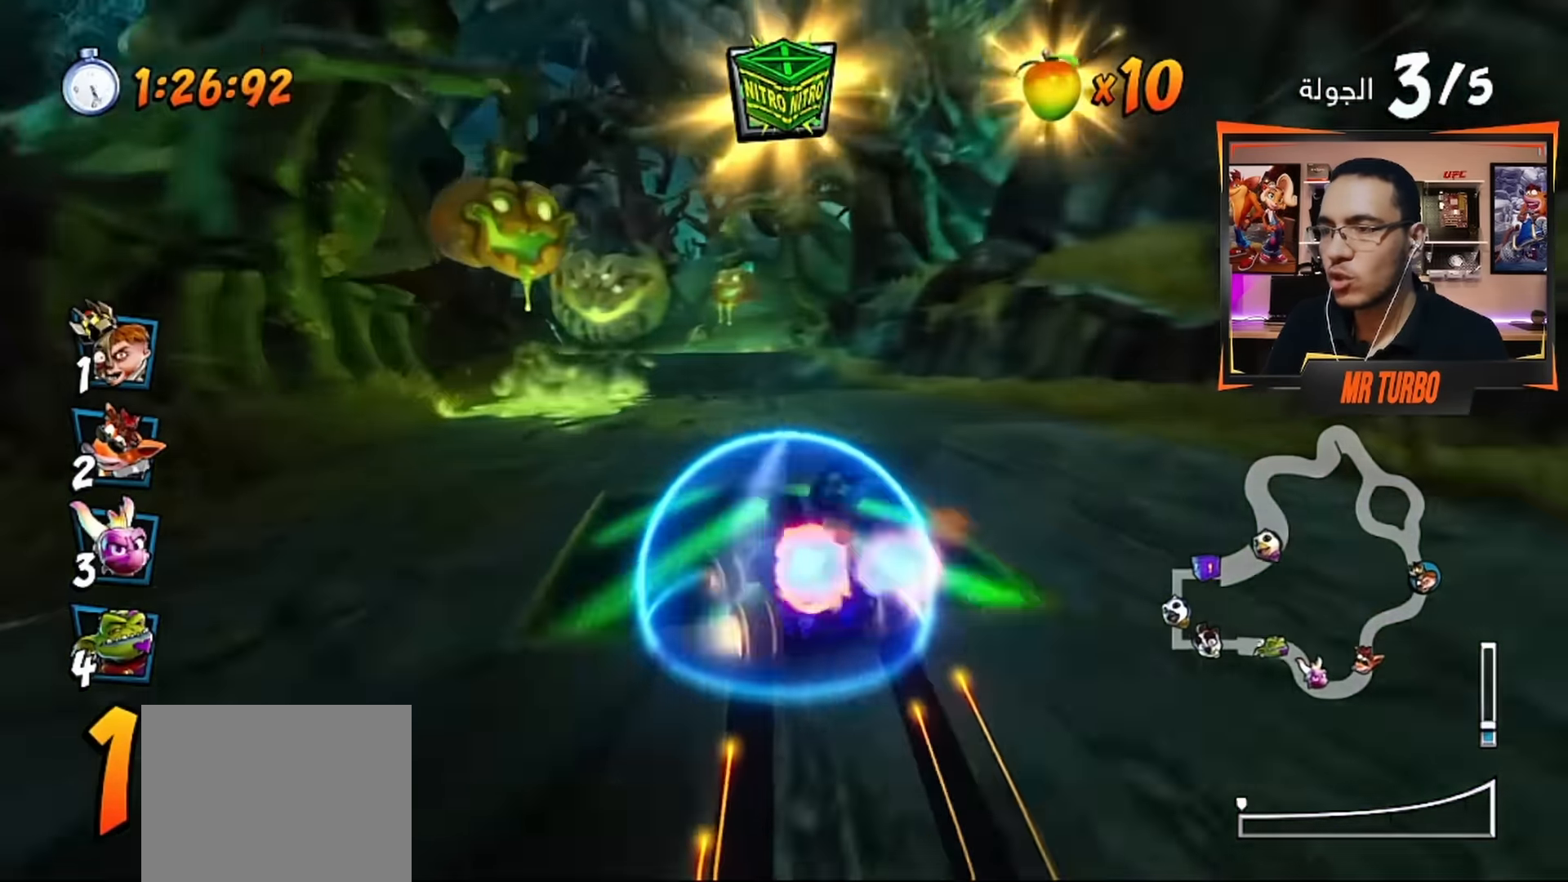
{"buttons": ["CROSS"], "left_stick": "center", "right_stick": "center", "events": [[50, "DPAD_LEFT", "down"], [283, "R1", "down"], [417, "DPAD_LEFT", "up"], [417, "R1", "up"]]}
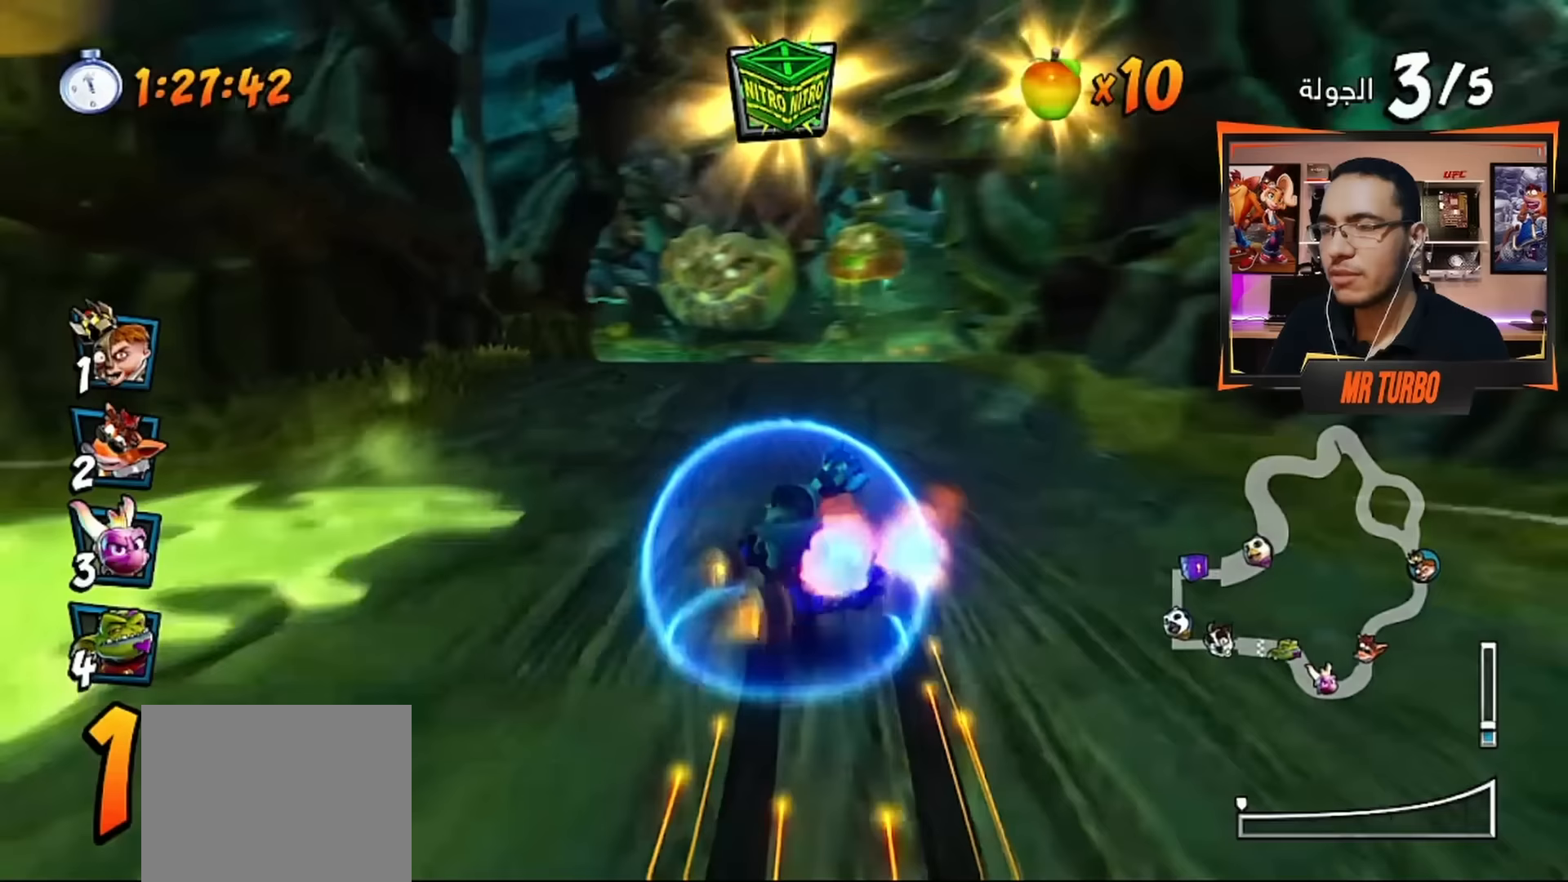
{"buttons": ["CROSS"], "left_stick": "center", "right_stick": "center", "events": [[233, "R1", "down"], [350, "R1", "up"], [383, "DPAD_RIGHT", "down"], [500, "DPAD_RIGHT", "up"]]}
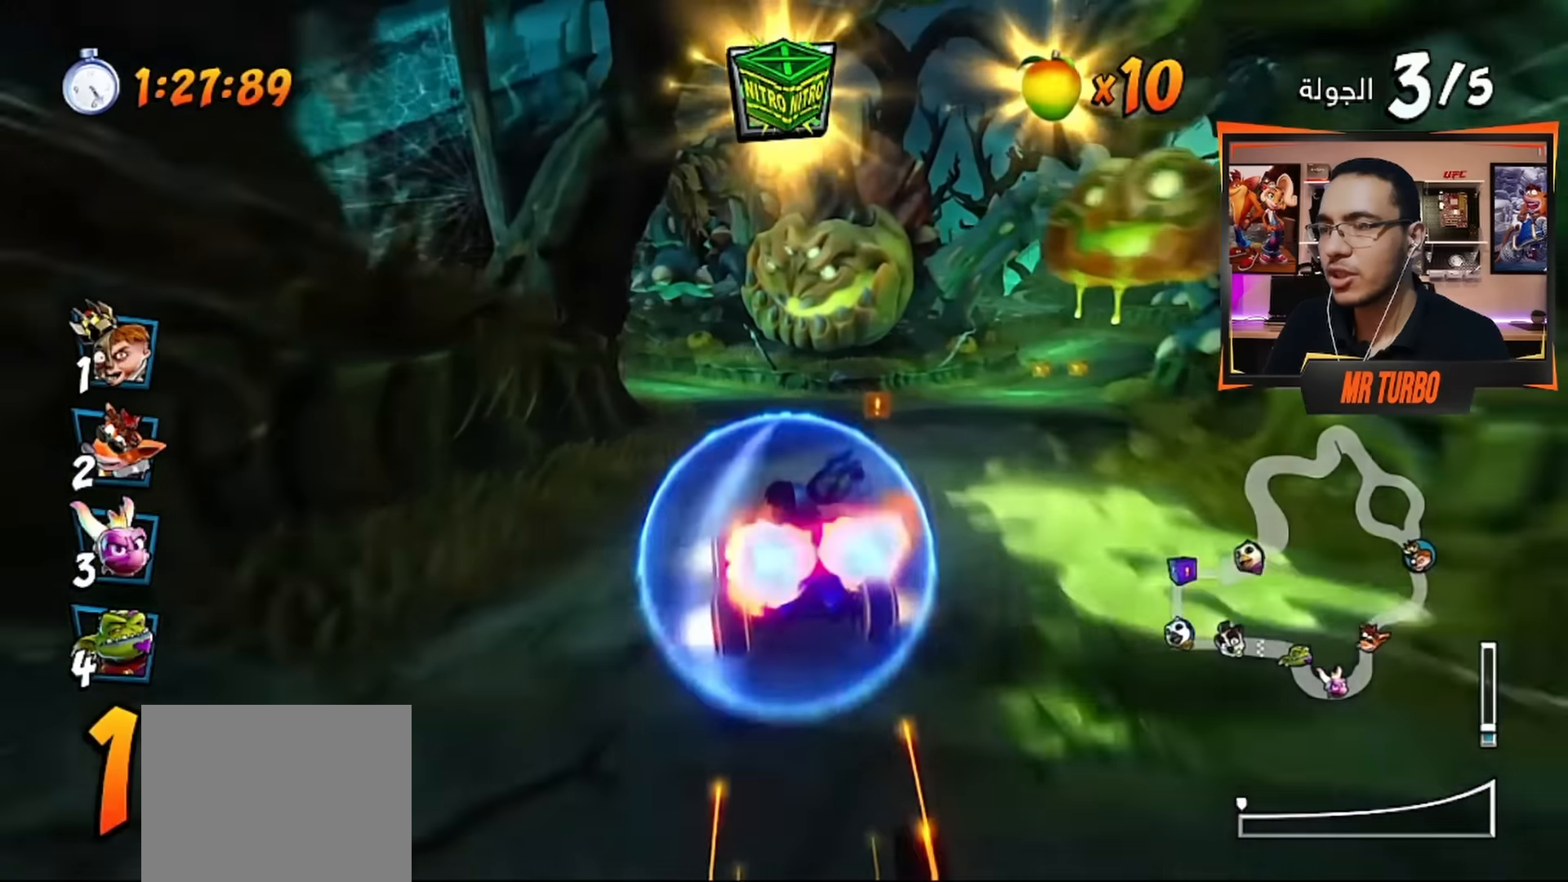
{"buttons": ["CROSS"], "left_stick": "center", "right_stick": "center", "events": []}
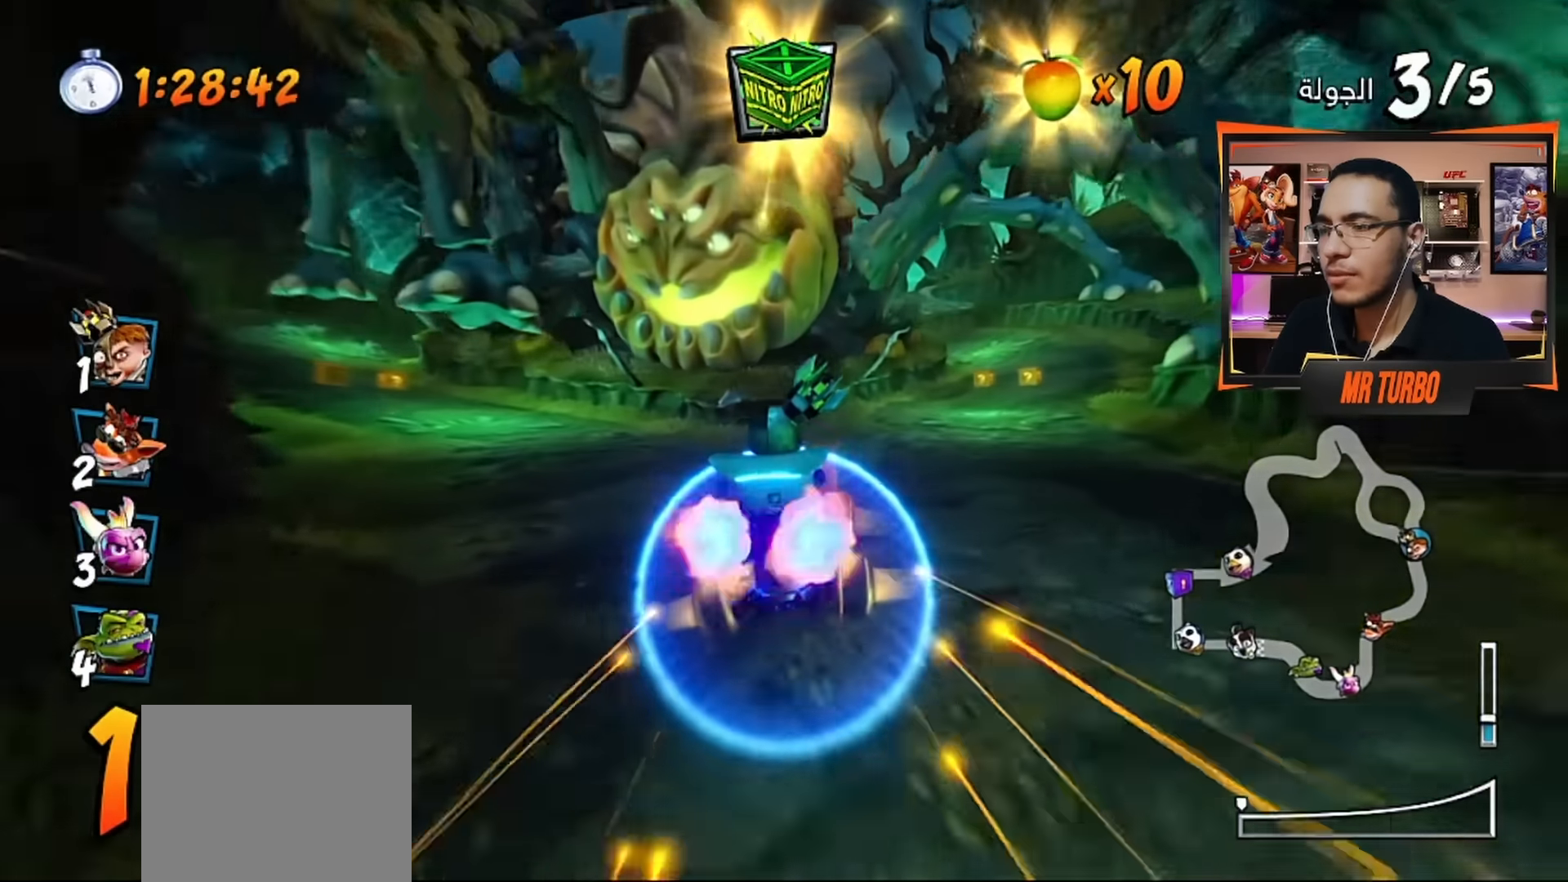
{"buttons": ["DPAD_DOWN", "DPAD_LEFT"], "left_stick": "center", "right_stick": "center", "events": [[133, "DPAD_LEFT", "down"], [183, "DPAD_DOWN", "down"], [267, "CROSS", "up"], [267, "R1", "down"], [283, "SQUARE", "down"], [500, "R1", "up"], [500, "SQUARE", "up"]]}
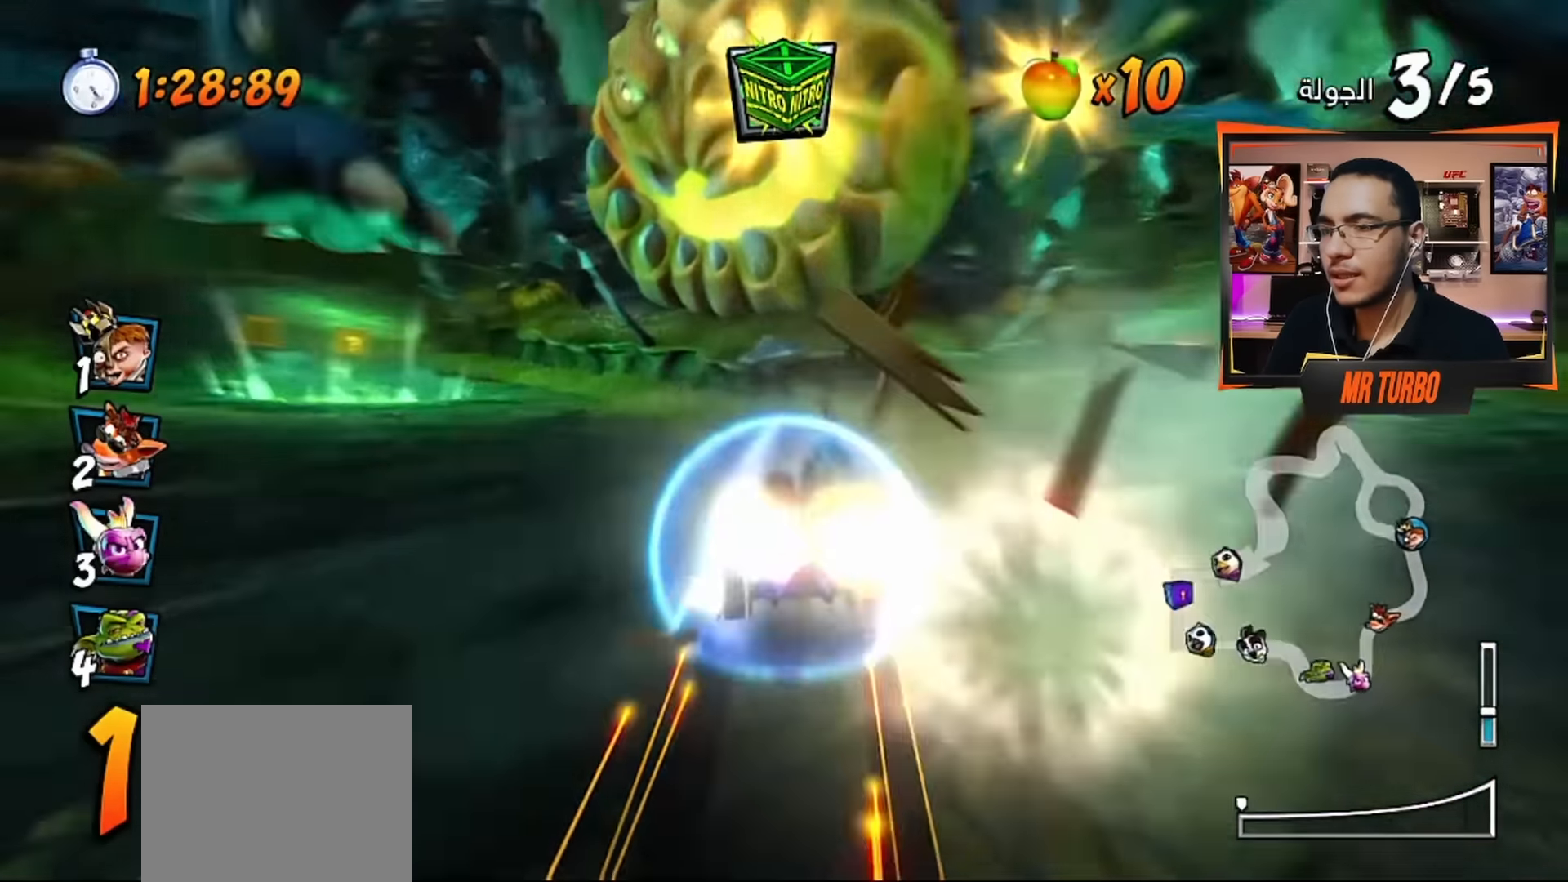
{"buttons": ["CROSS"], "left_stick": "center", "right_stick": "center", "events": [[17, "DPAD_DOWN", "up"], [67, "DPAD_LEFT", "up"], [100, "CROSS", "down"]]}
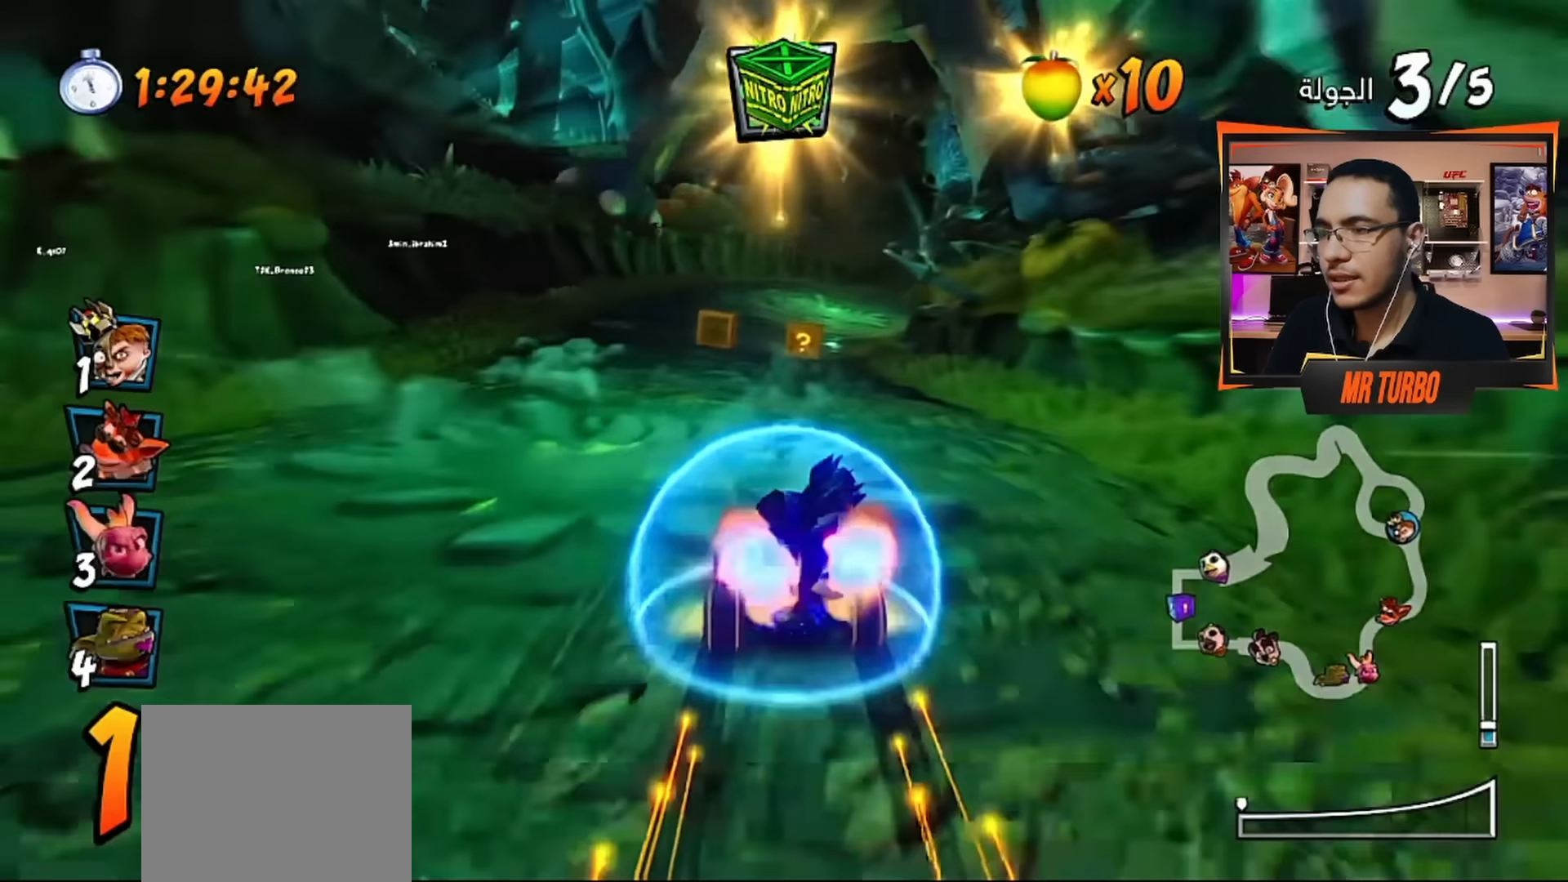
{"buttons": ["CROSS"], "left_stick": "center", "right_stick": "center", "events": [[200, "DPAD_RIGHT", "down"], [333, "DPAD_RIGHT", "up"]]}
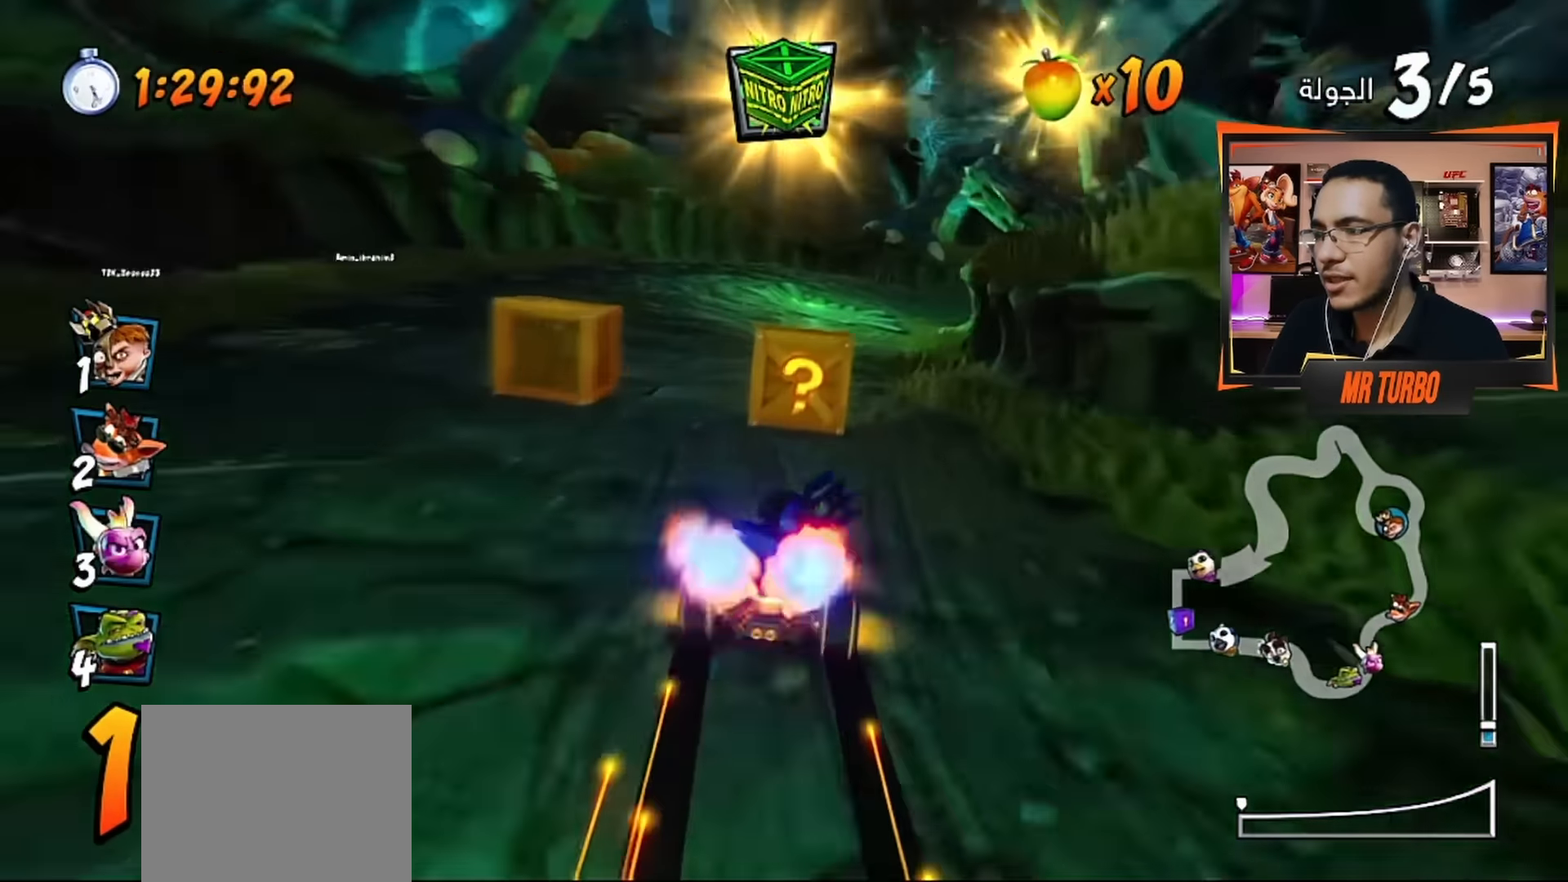
{"buttons": ["CROSS", "DPAD_RIGHT"], "left_stick": "center", "right_stick": "center", "events": [[250, "DPAD_RIGHT", "down"]]}
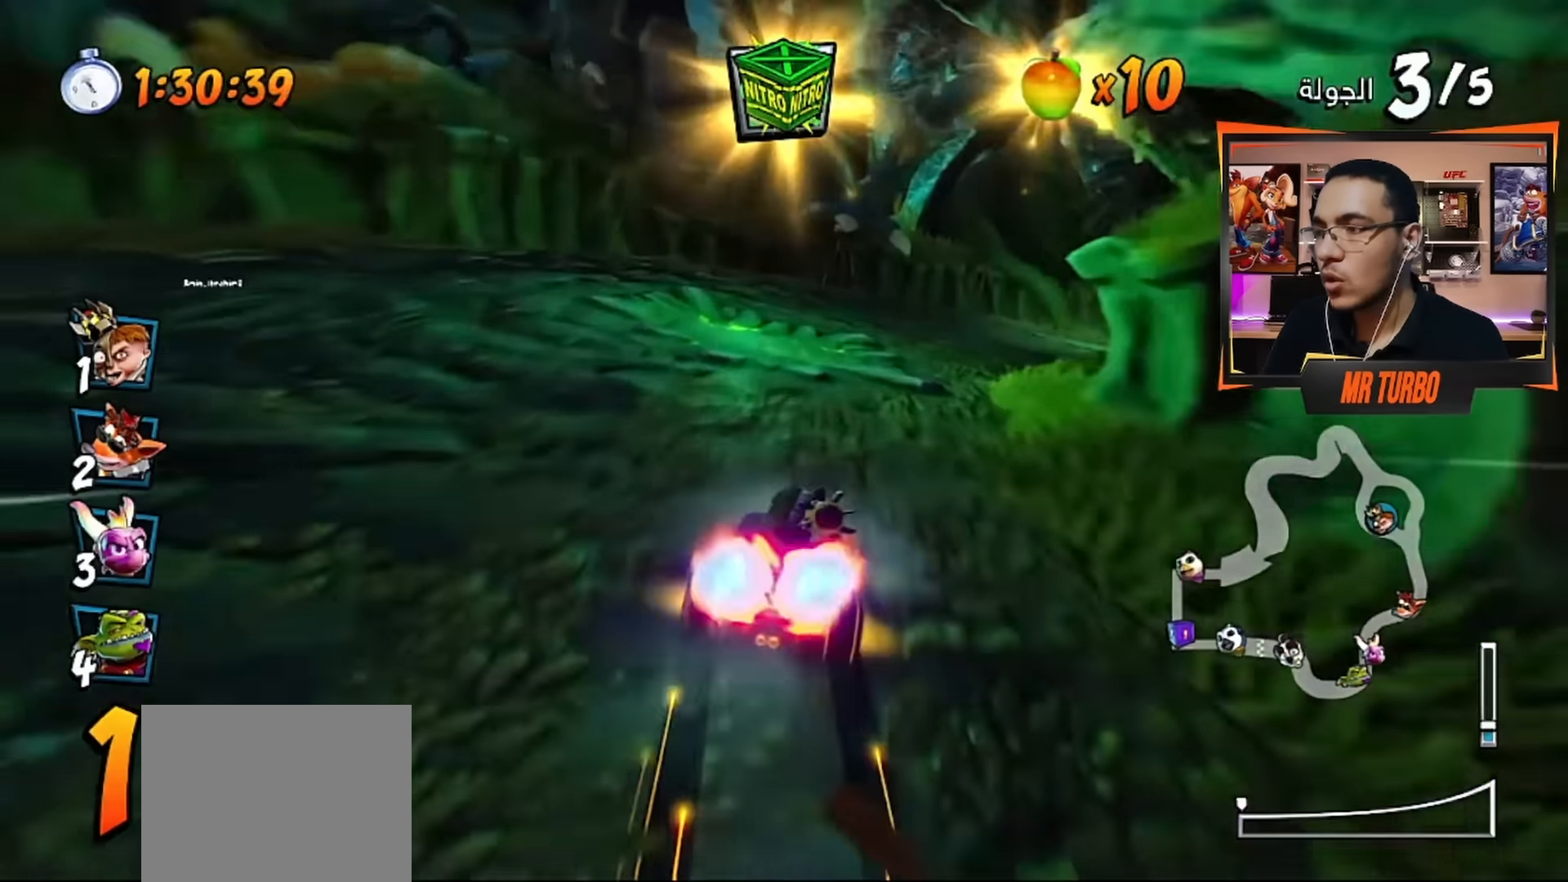
{"buttons": ["SQUARE", "R1", "DPAD_DOWN", "DPAD_RIGHT"], "left_stick": "center", "right_stick": "center", "events": [[133, "CIRCLE", "down"], [267, "CIRCLE", "up"], [333, "DPAD_DOWN", "down"], [400, "CROSS", "up"], [433, "R1", "down"], [500, "SQUARE", "down"]]}
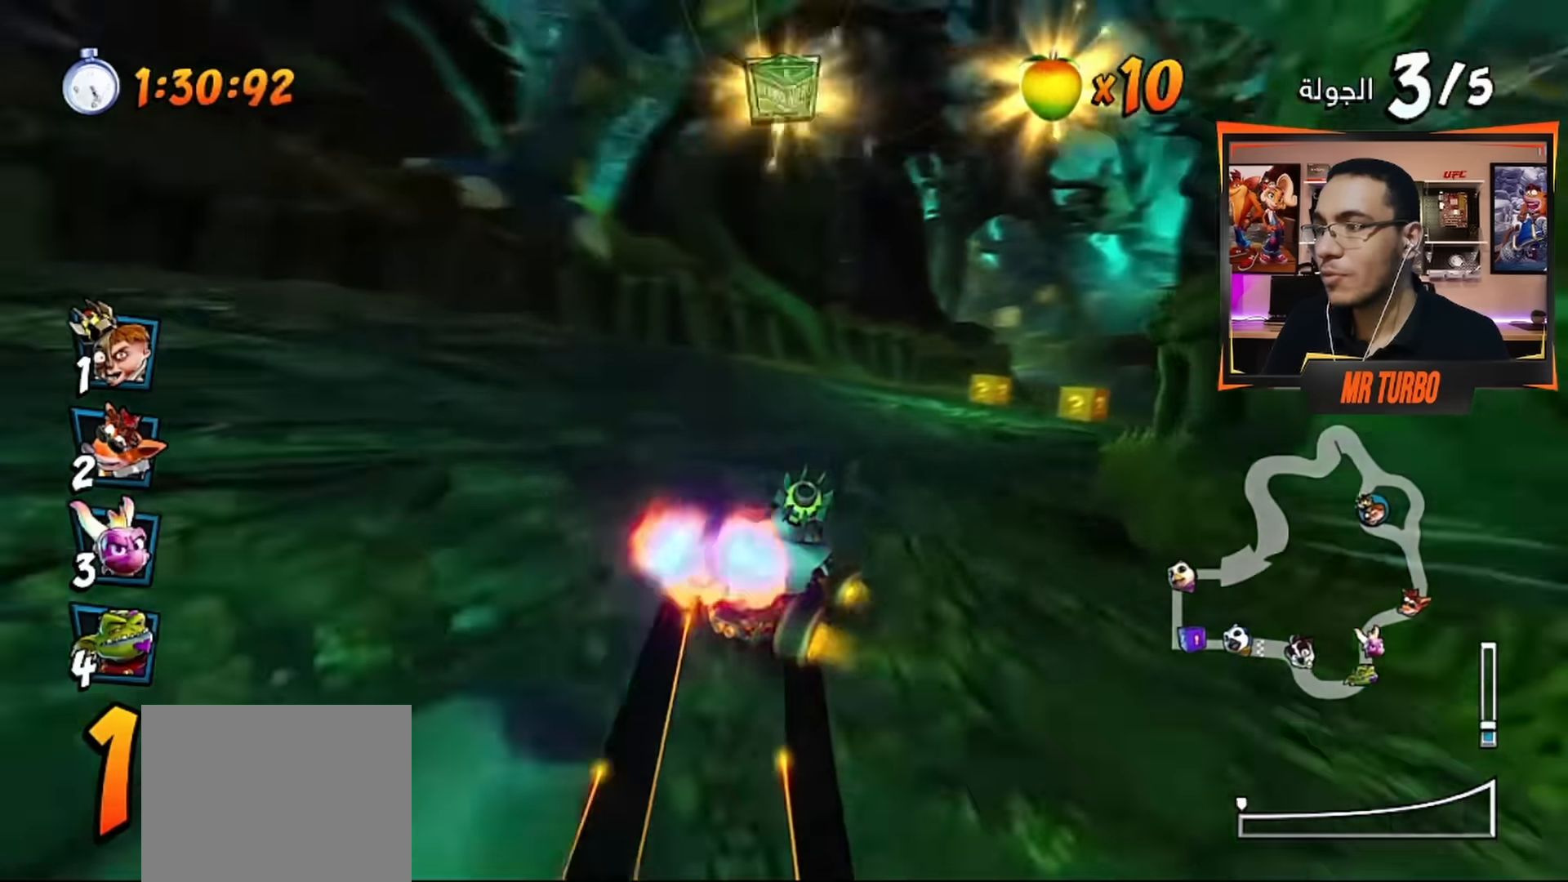
{"buttons": ["CROSS"], "left_stick": "center", "right_stick": "center", "events": [[83, "R1", "up"], [83, "SQUARE", "up"], [167, "CROSS", "down"], [167, "DPAD_DOWN", "up"], [233, "DPAD_RIGHT", "up"]]}
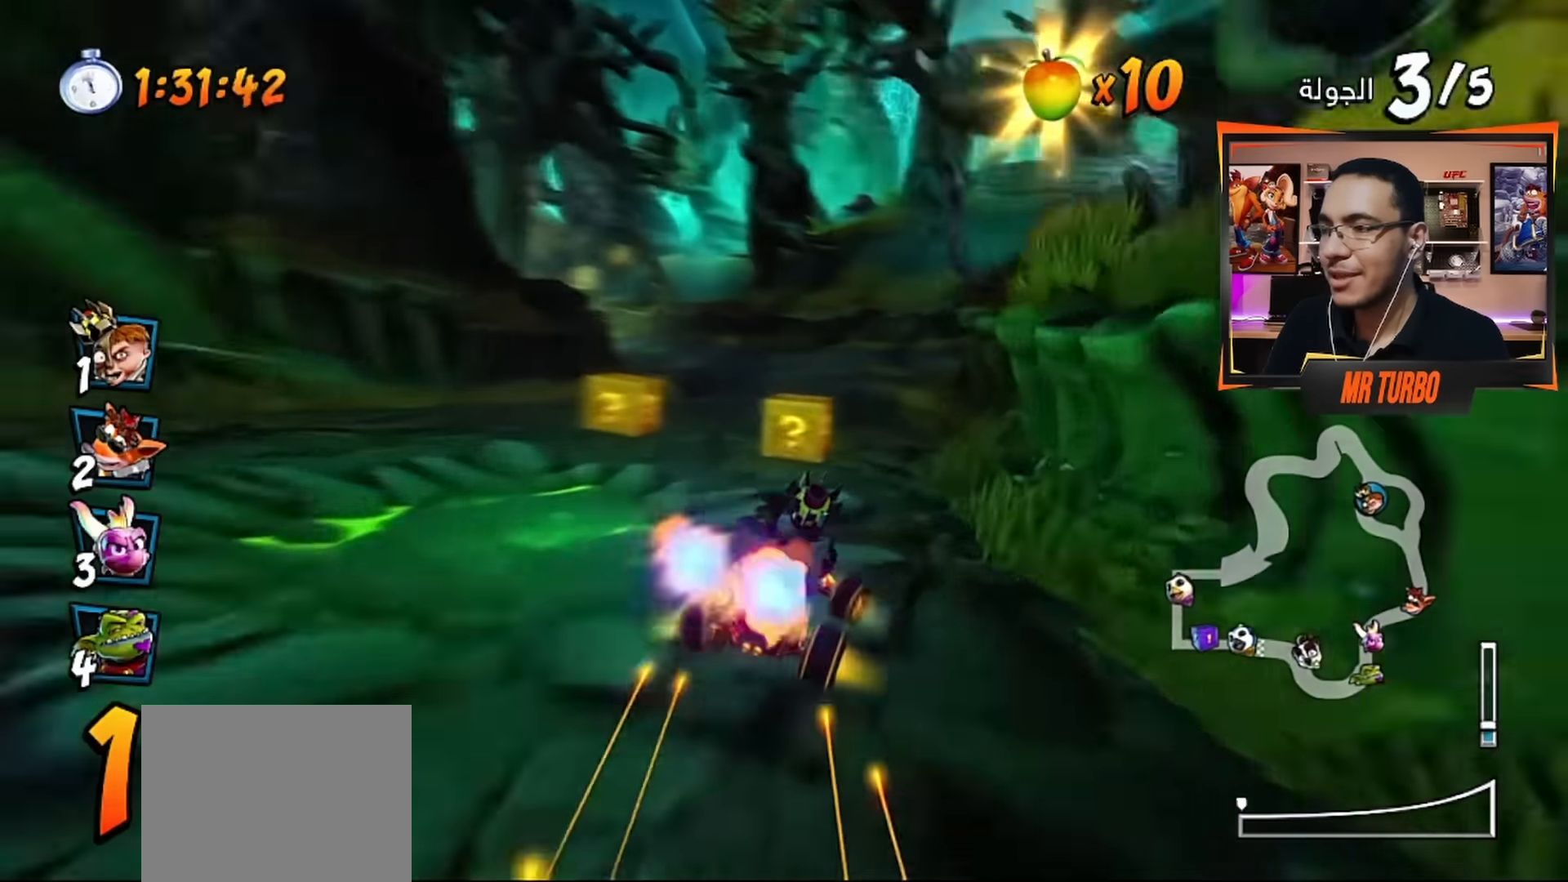
{"buttons": ["CROSS"], "left_stick": "center", "right_stick": "center", "events": [[83, "DPAD_LEFT", "down"], [383, "DPAD_LEFT", "up"]]}
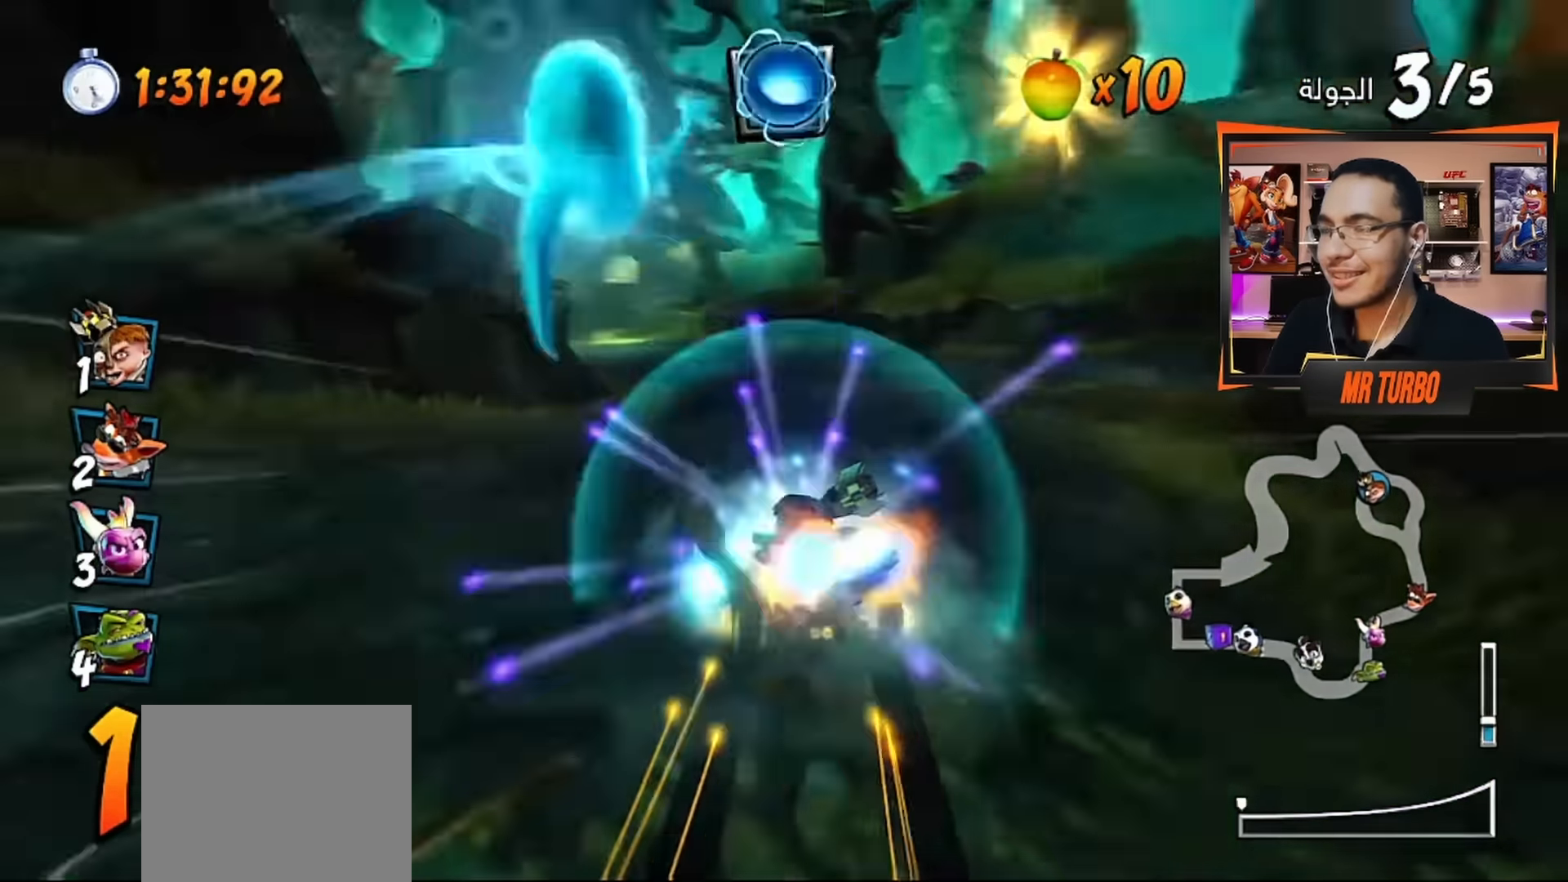
{"buttons": ["CROSS", "DPAD_LEFT"], "left_stick": "center", "right_stick": "center", "events": [[67, "DPAD_LEFT", "down"], [200, "DPAD_LEFT", "up"], [283, "CIRCLE", "down"], [383, "CIRCLE", "up"], [433, "DPAD_LEFT", "down"]]}
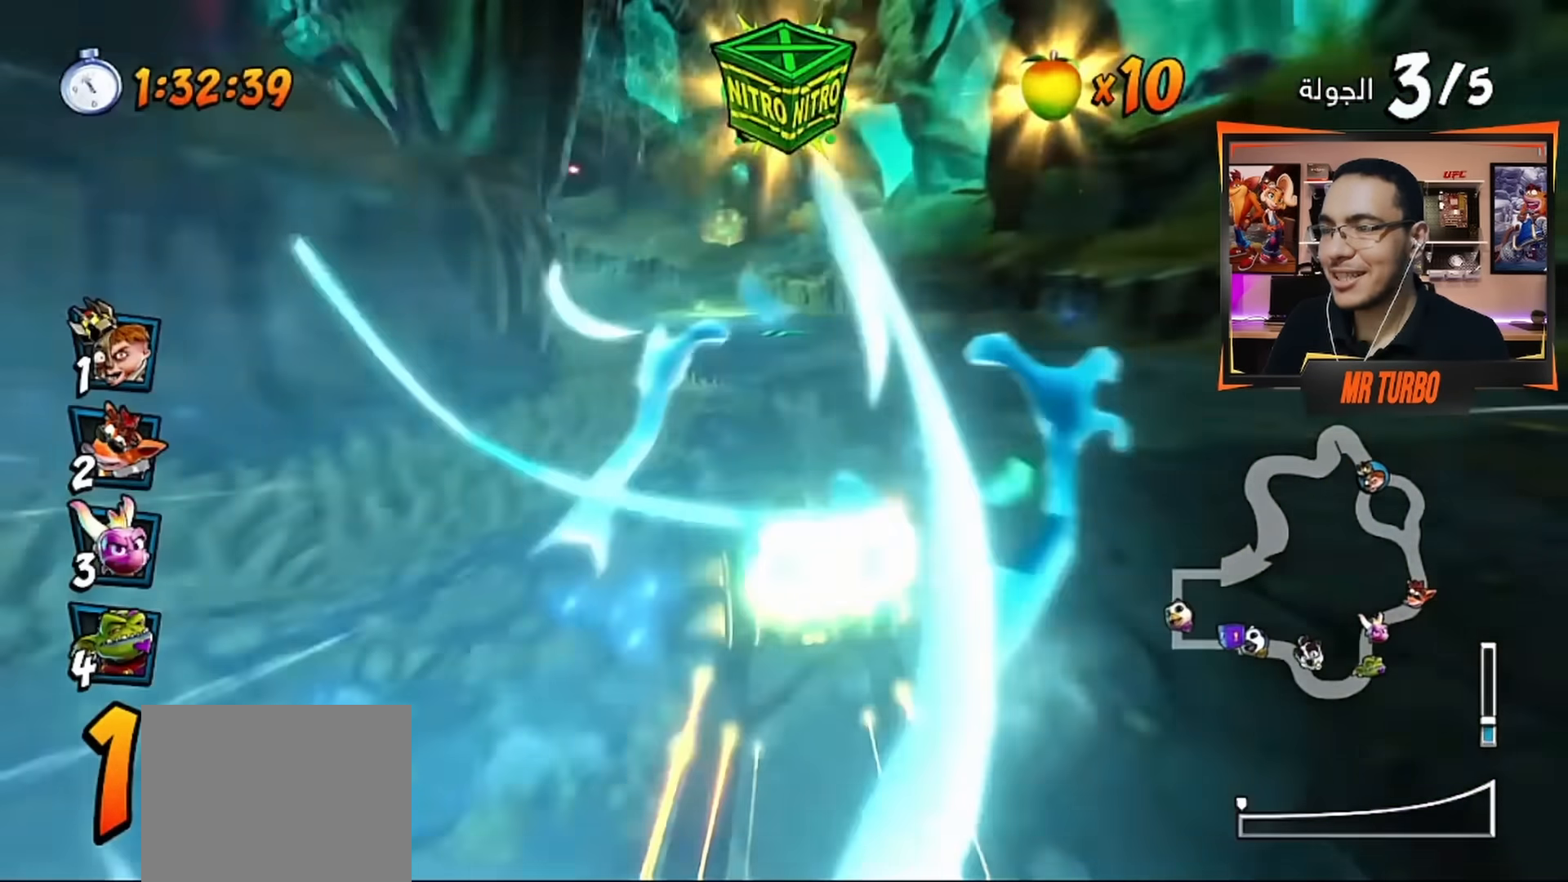
{"buttons": ["CROSS", "DPAD_LEFT"], "left_stick": "center", "right_stick": "center", "events": [[133, "DPAD_LEFT", "up"], [417, "DPAD_LEFT", "down"]]}
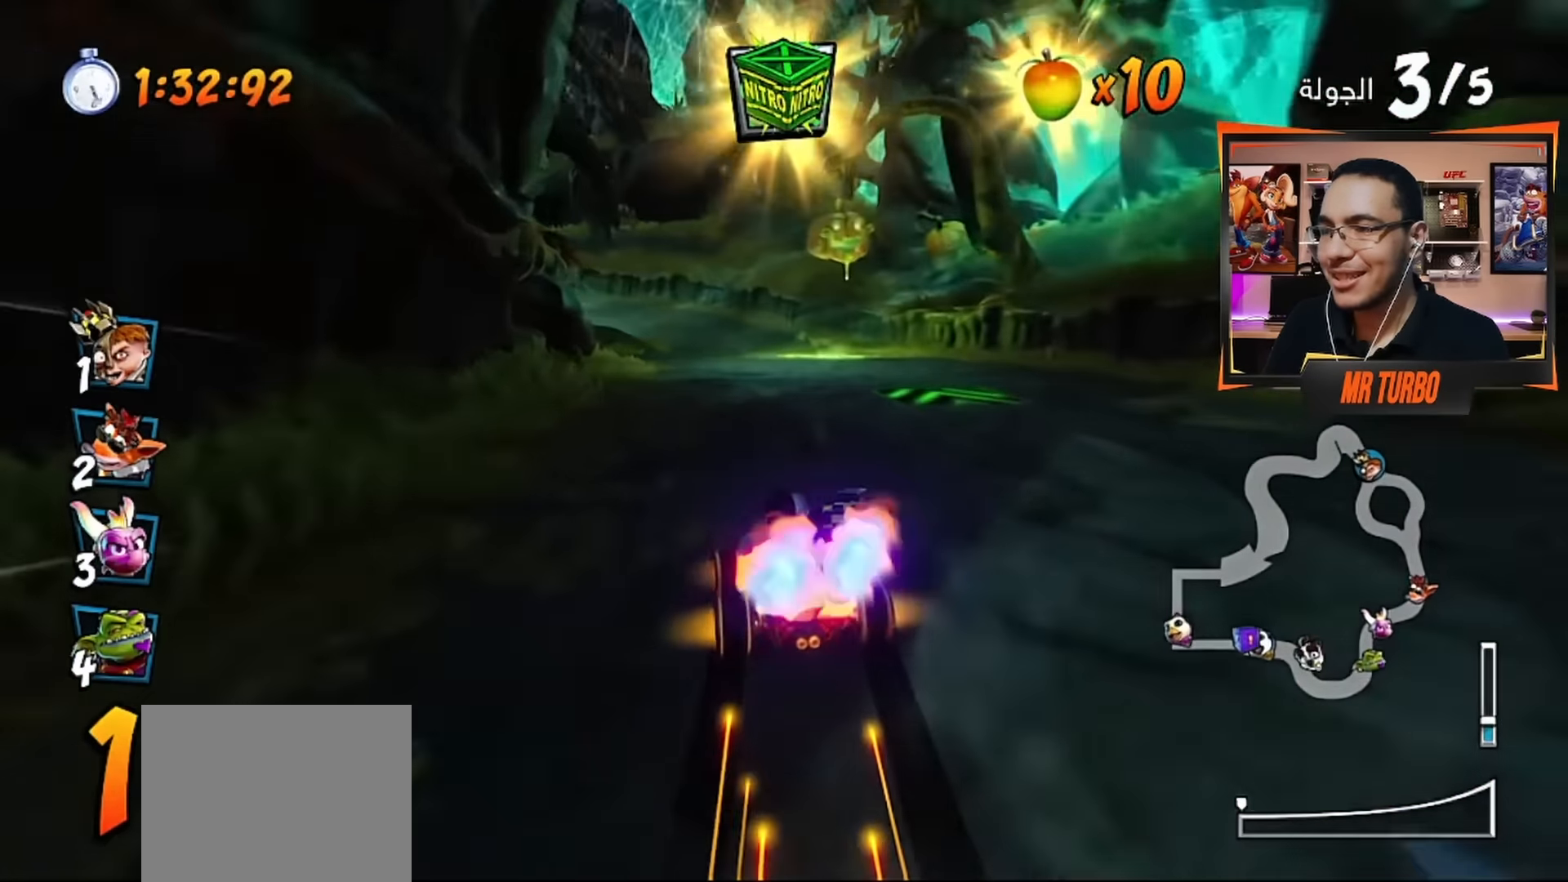
{"buttons": ["CROSS"], "left_stick": "center", "right_stick": "center", "events": [[67, "DPAD_LEFT", "up"], [267, "DPAD_LEFT", "down"], [367, "DPAD_LEFT", "up"]]}
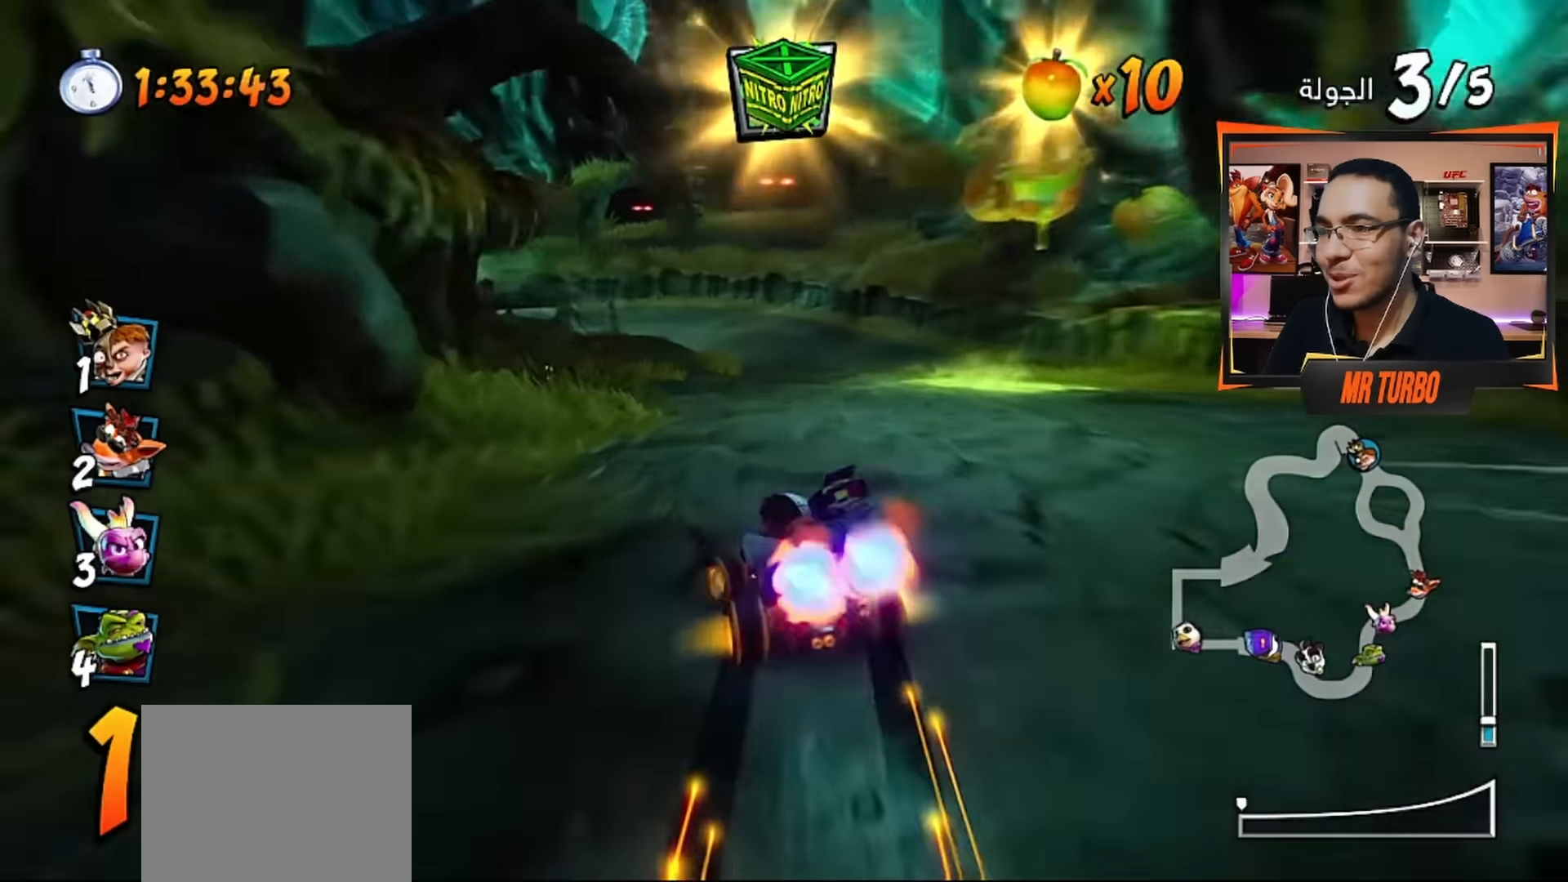
{"buttons": ["SQUARE", "R1", "DPAD_DOWN", "DPAD_LEFT"], "left_stick": "center", "right_stick": "center", "events": [[217, "DPAD_LEFT", "down"], [283, "DPAD_DOWN", "down"], [317, "CROSS", "up"], [350, "R1", "down"], [383, "SQUARE", "down"]]}
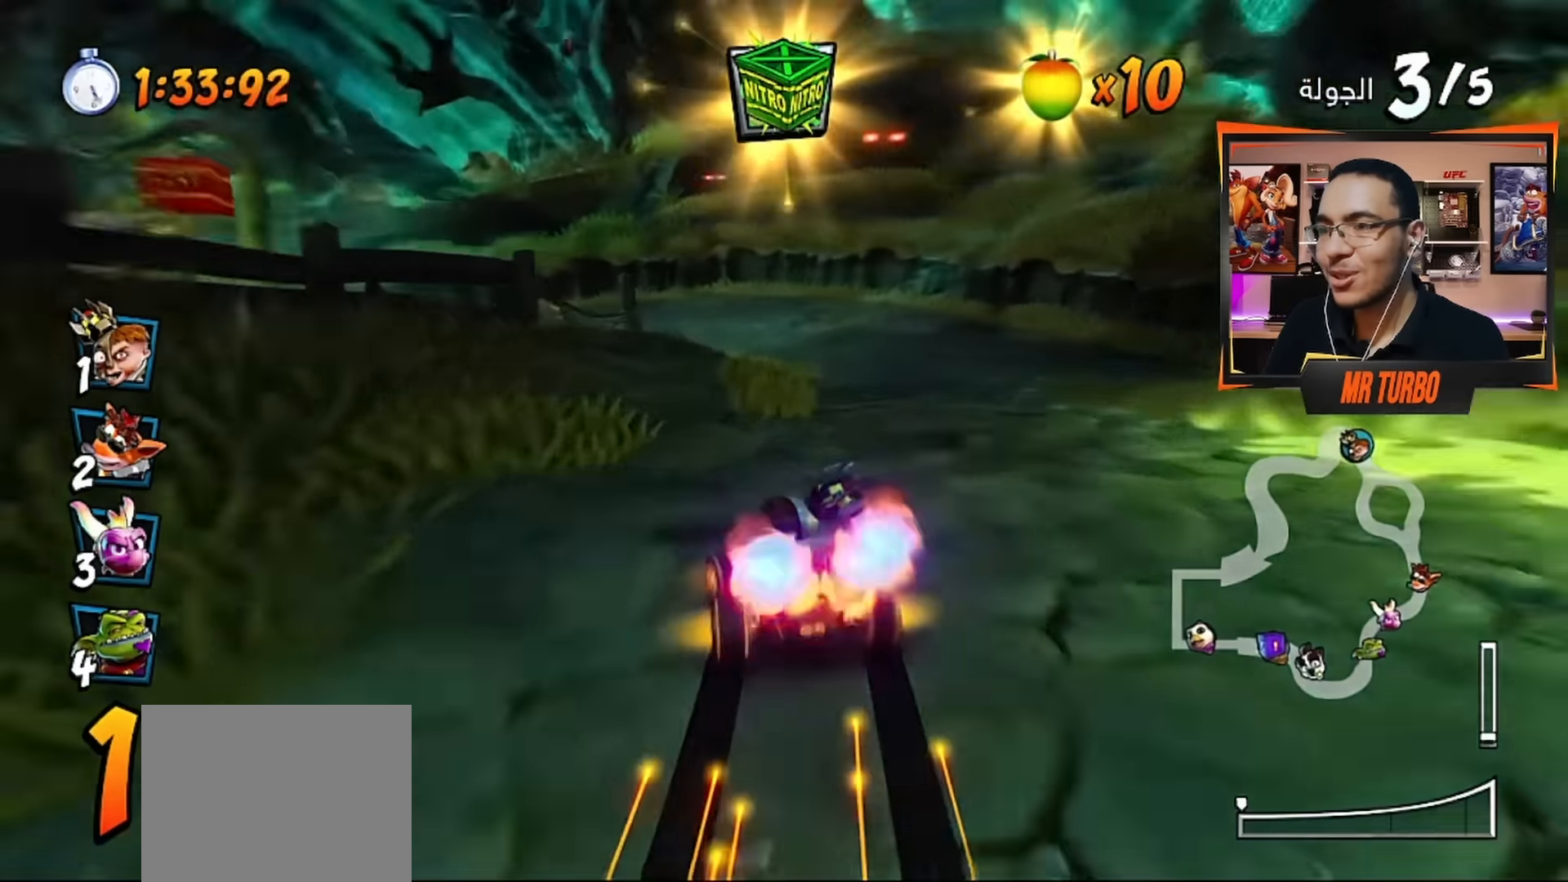
{"buttons": ["CROSS", "CIRCLE", "DPAD_DOWN", "DPAD_LEFT"], "left_stick": "center", "right_stick": "center", "events": [[33, "R1", "up"], [33, "SQUARE", "up"], [117, "CROSS", "down"], [167, "DPAD_DOWN", "up"], [233, "DPAD_LEFT", "up"], [250, "R1", "down"], [400, "DPAD_LEFT", "down"], [400, "R1", "up"], [433, "DPAD_DOWN", "down"], [500, "CIRCLE", "down"]]}
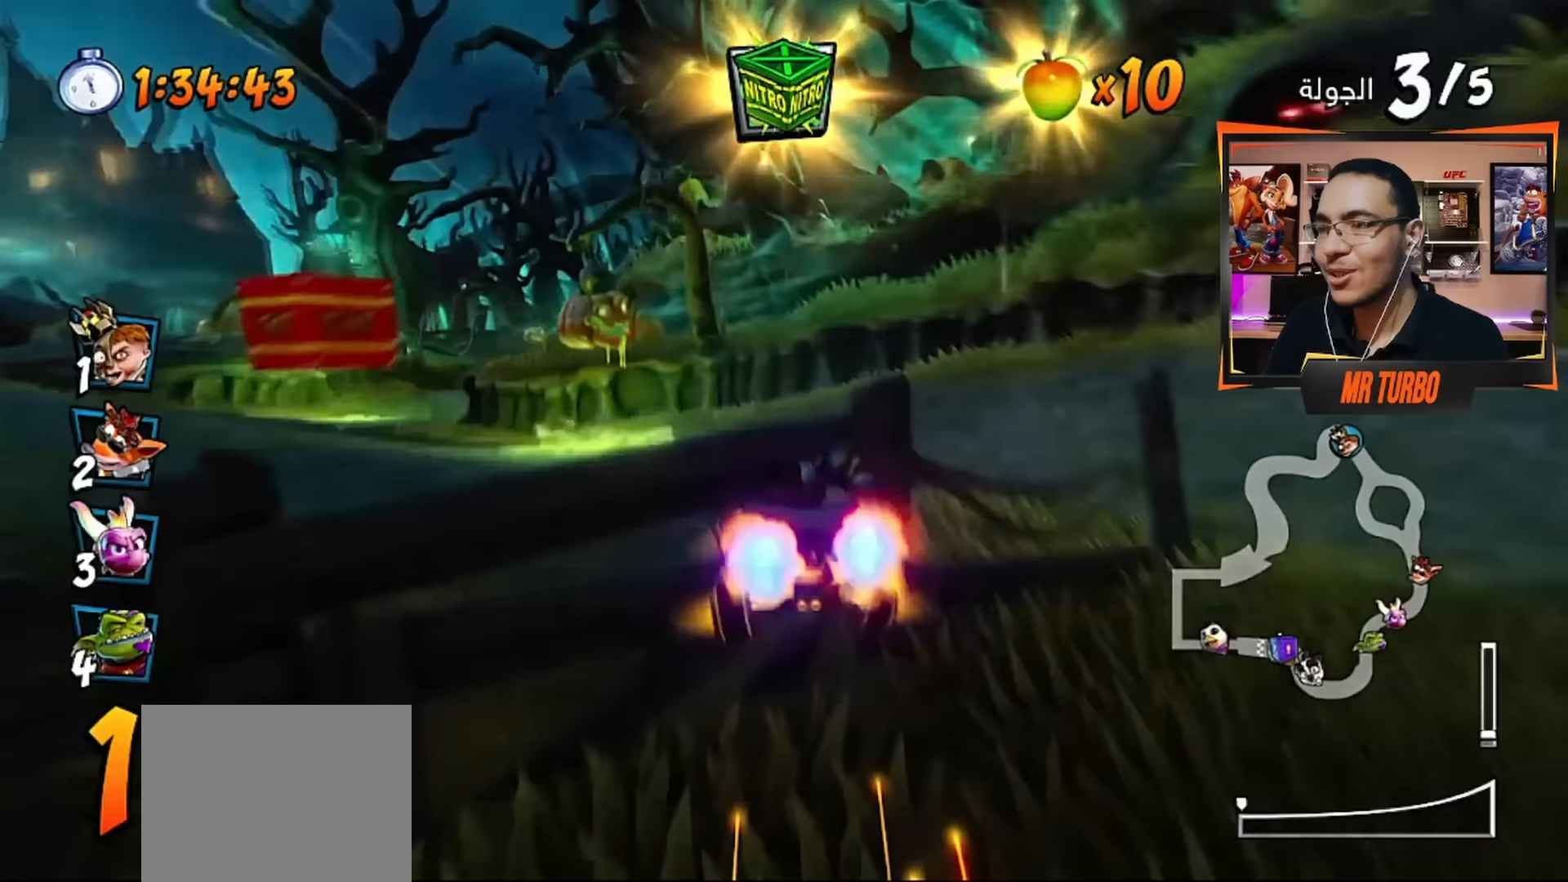
{"buttons": ["CROSS"], "left_stick": "center", "right_stick": "center", "events": [[117, "CIRCLE", "up"], [150, "CROSS", "up"], [233, "SQUARE", "down"], [367, "SQUARE", "up"], [417, "DPAD_DOWN", "up"], [450, "CROSS", "down"], [467, "DPAD_LEFT", "up"]]}
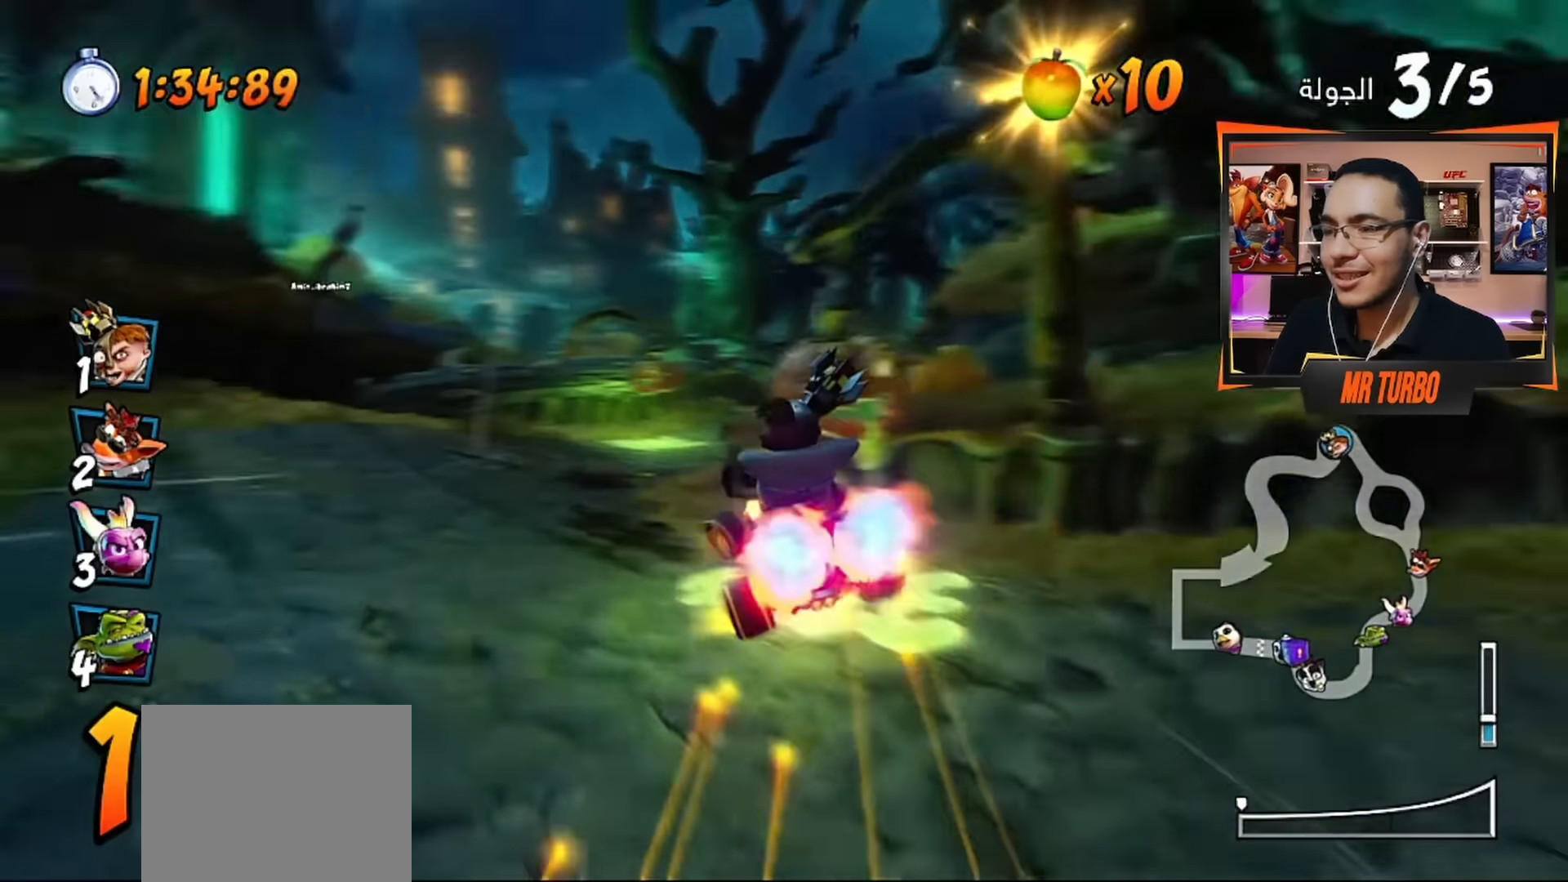
{"buttons": ["CROSS", "DPAD_RIGHT"], "left_stick": "center", "right_stick": "center", "events": [[150, "DPAD_RIGHT", "down"], [233, "DPAD_DOWN", "down"], [350, "DPAD_DOWN", "up"], [383, "DPAD_RIGHT", "up"], [483, "DPAD_RIGHT", "down"]]}
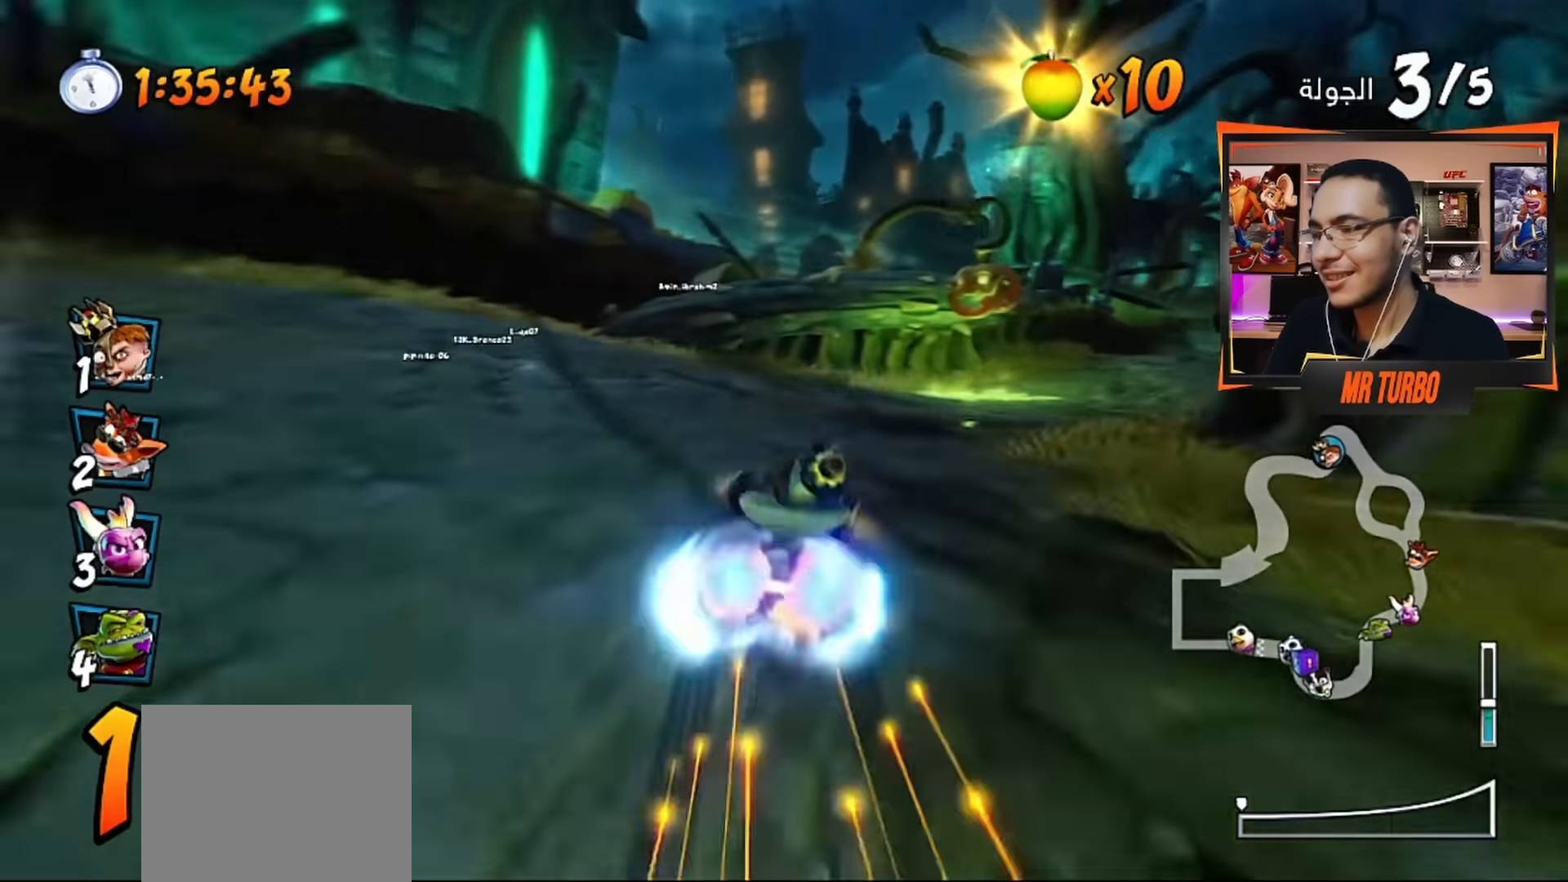
{"buttons": ["CROSS"], "left_stick": "center", "right_stick": "center", "events": [[17, "DPAD_DOWN", "down"], [50, "CROSS", "up"], [100, "R1", "down"], [133, "SQUARE", "down"], [283, "R1", "up"], [283, "SQUARE", "up"], [367, "CROSS", "down"], [383, "DPAD_DOWN", "up"], [400, "DPAD_RIGHT", "up"]]}
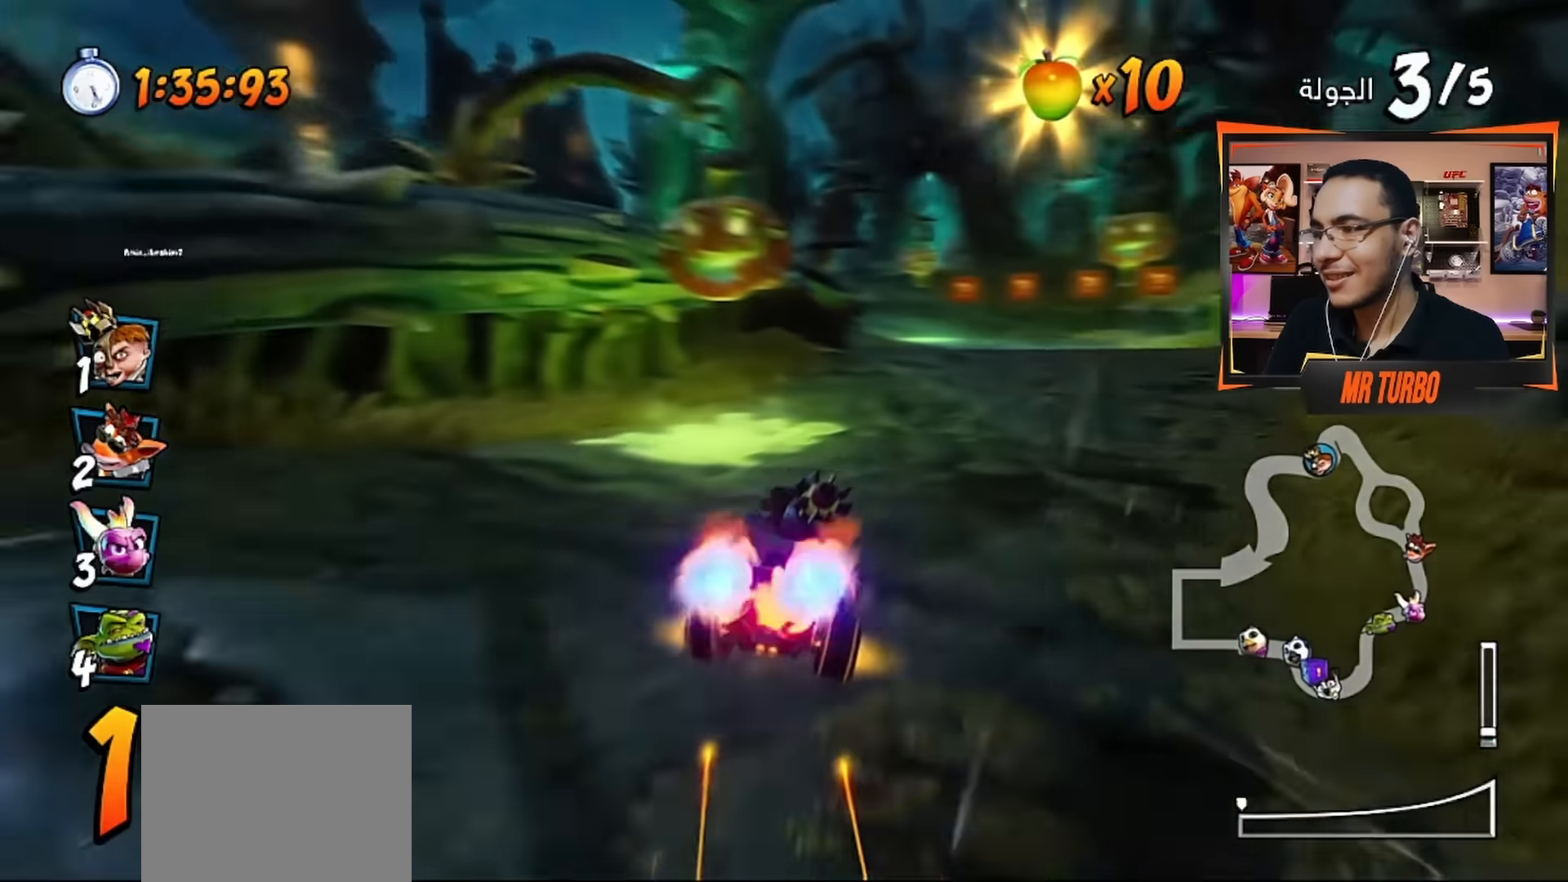
{"buttons": ["CROSS", "R1"], "left_stick": "center", "right_stick": "center", "events": [[267, "DPAD_RIGHT", "down"], [500, "DPAD_RIGHT", "up"], [500, "R1", "down"]]}